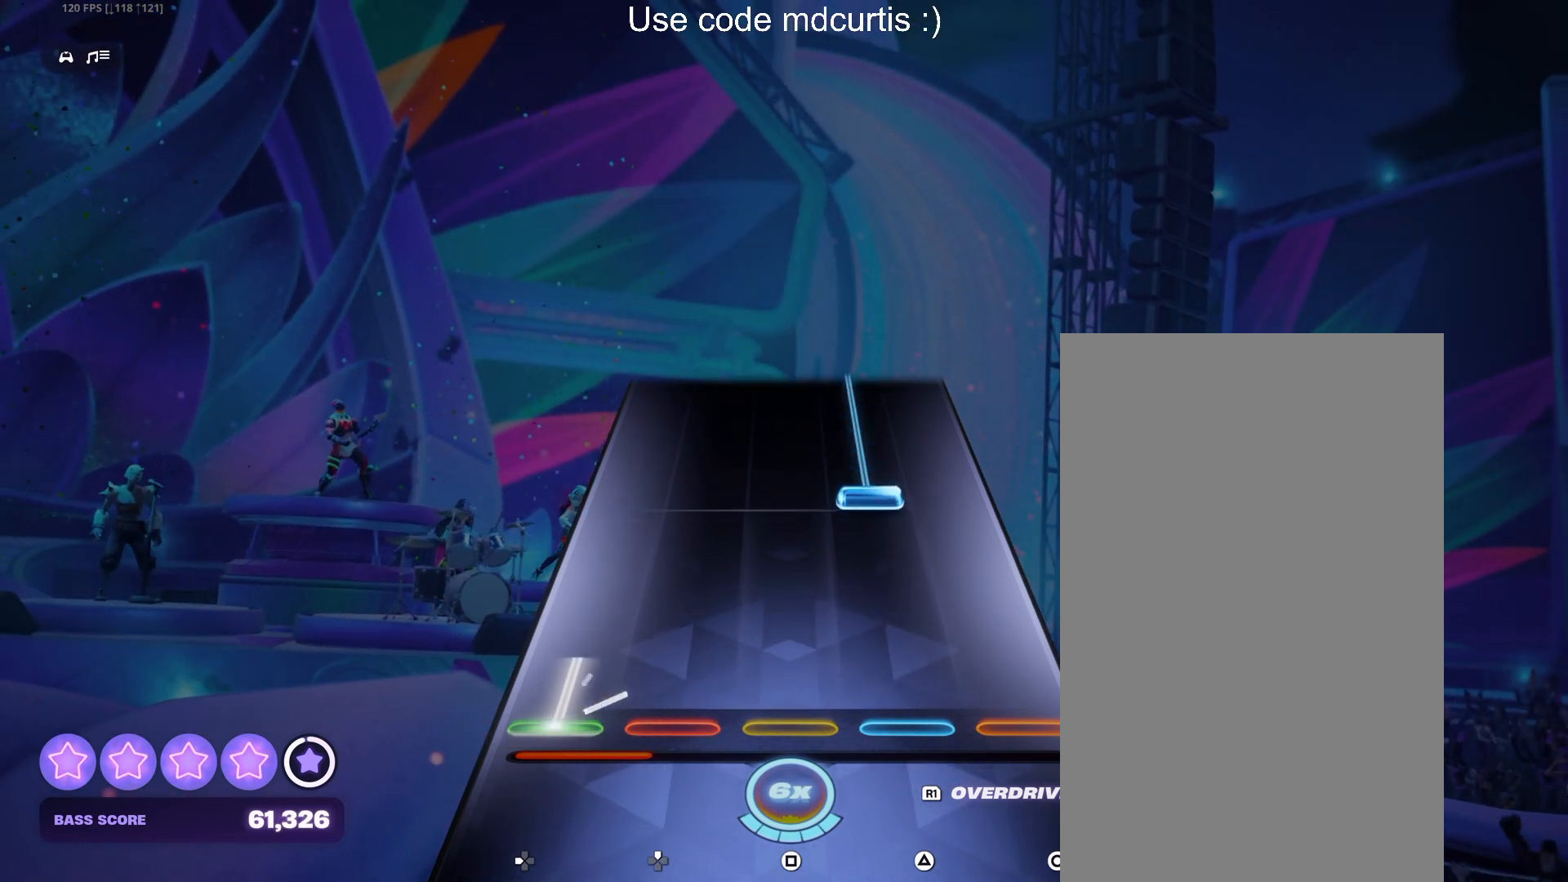
Gameplay with a controller (PlayStation layout); each line is a JSON object with the inputs held at the frame after it. "events" lists button and stick changes between this image and that frame as [ms after this image, input, new state], when the widget could be followed in between. Not read: left_stick right_stick.
{"buttons": ["TRIANGLE"], "events": [[183, "DPAD_LEFT", "up"], [250, "TRIANGLE", "down"]]}
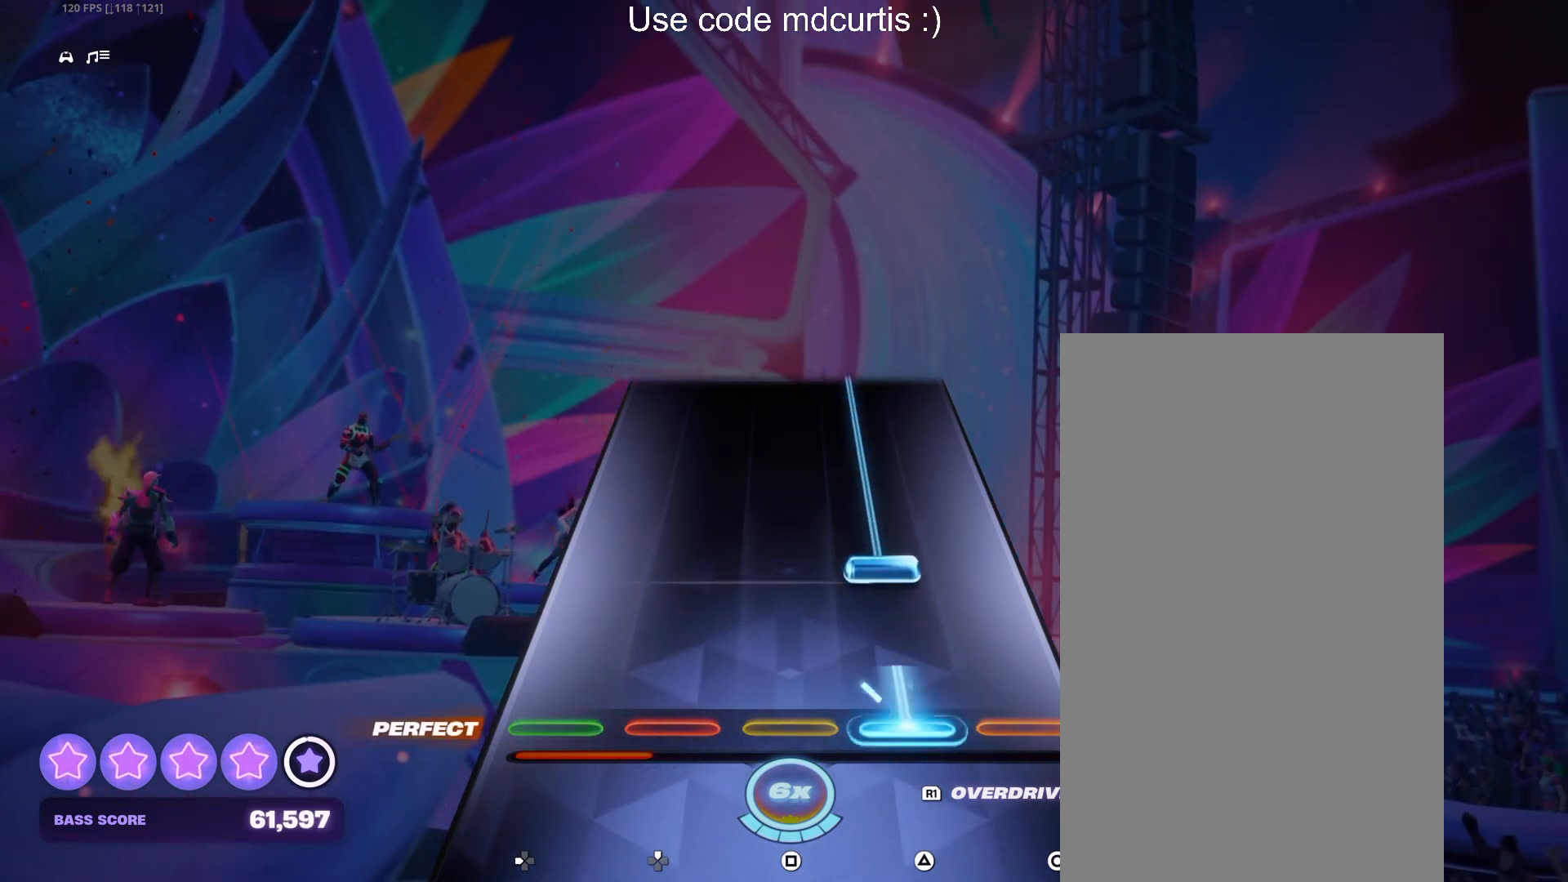
{"buttons": ["TRIANGLE"], "events": [[83, "TRIANGLE", "up"], [183, "TRIANGLE", "down"]]}
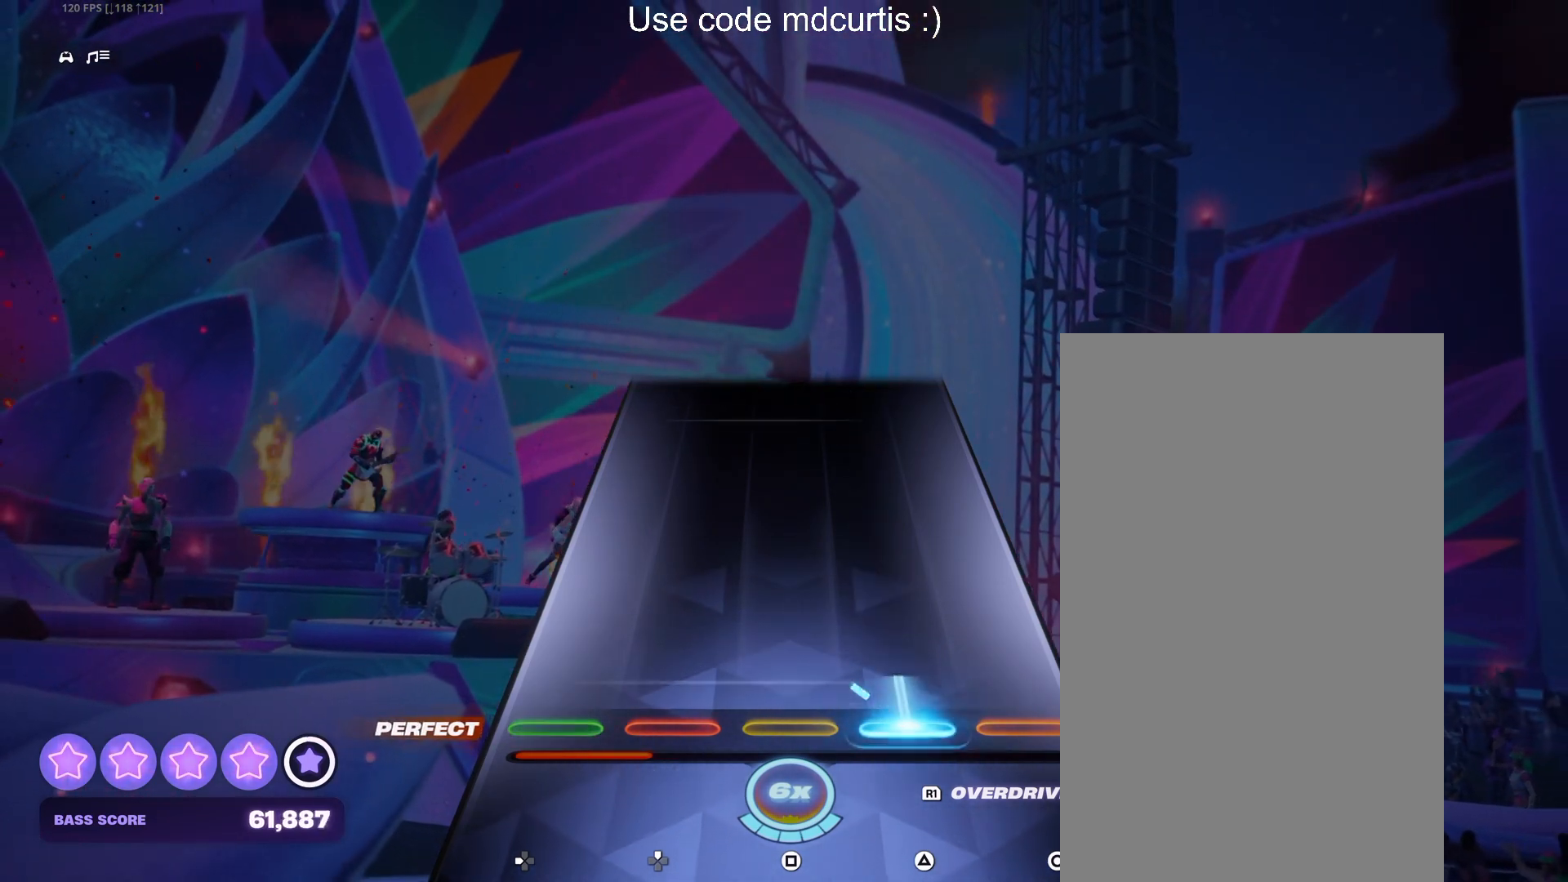
{"buttons": [], "events": [[200, "TRIANGLE", "up"]]}
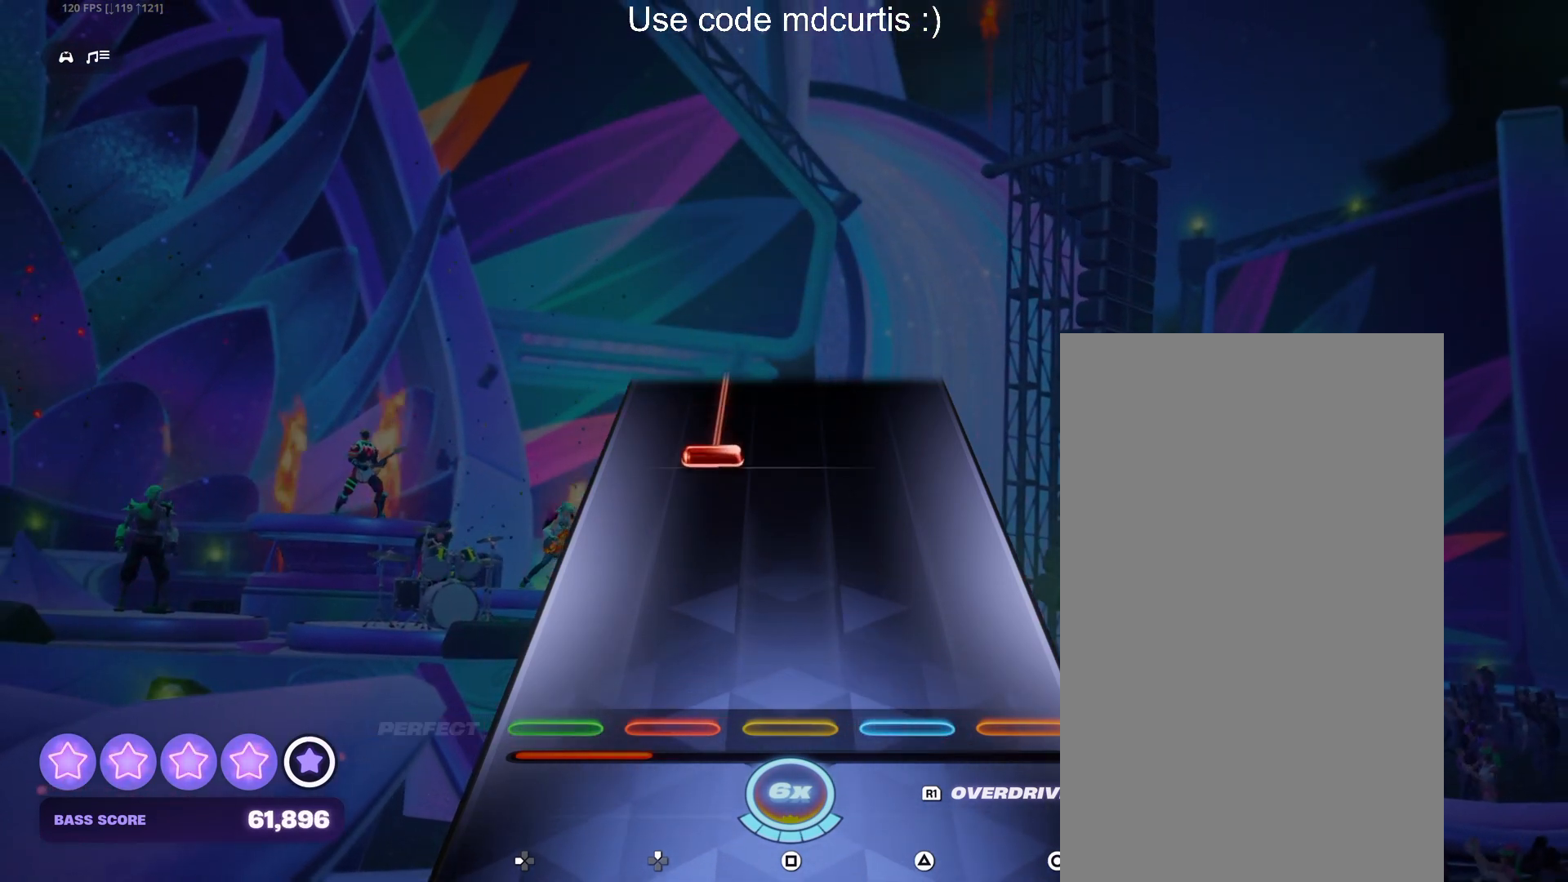
{"buttons": ["DPAD_UP"], "events": [[333, "DPAD_UP", "down"]]}
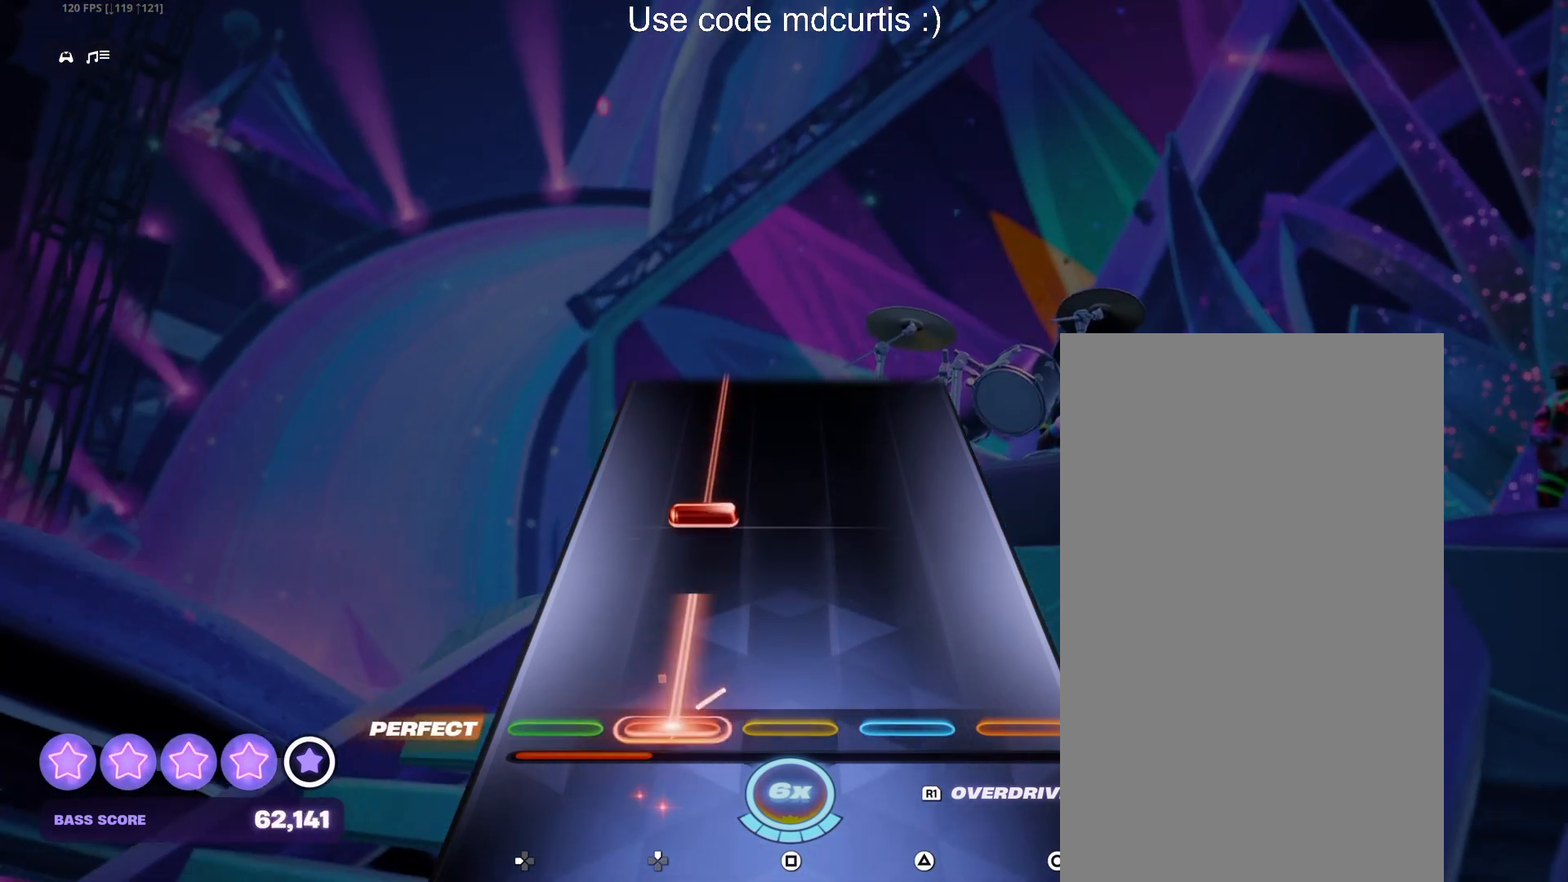
{"buttons": ["DPAD_UP"], "events": [[200, "DPAD_UP", "up"], [250, "DPAD_UP", "down"]]}
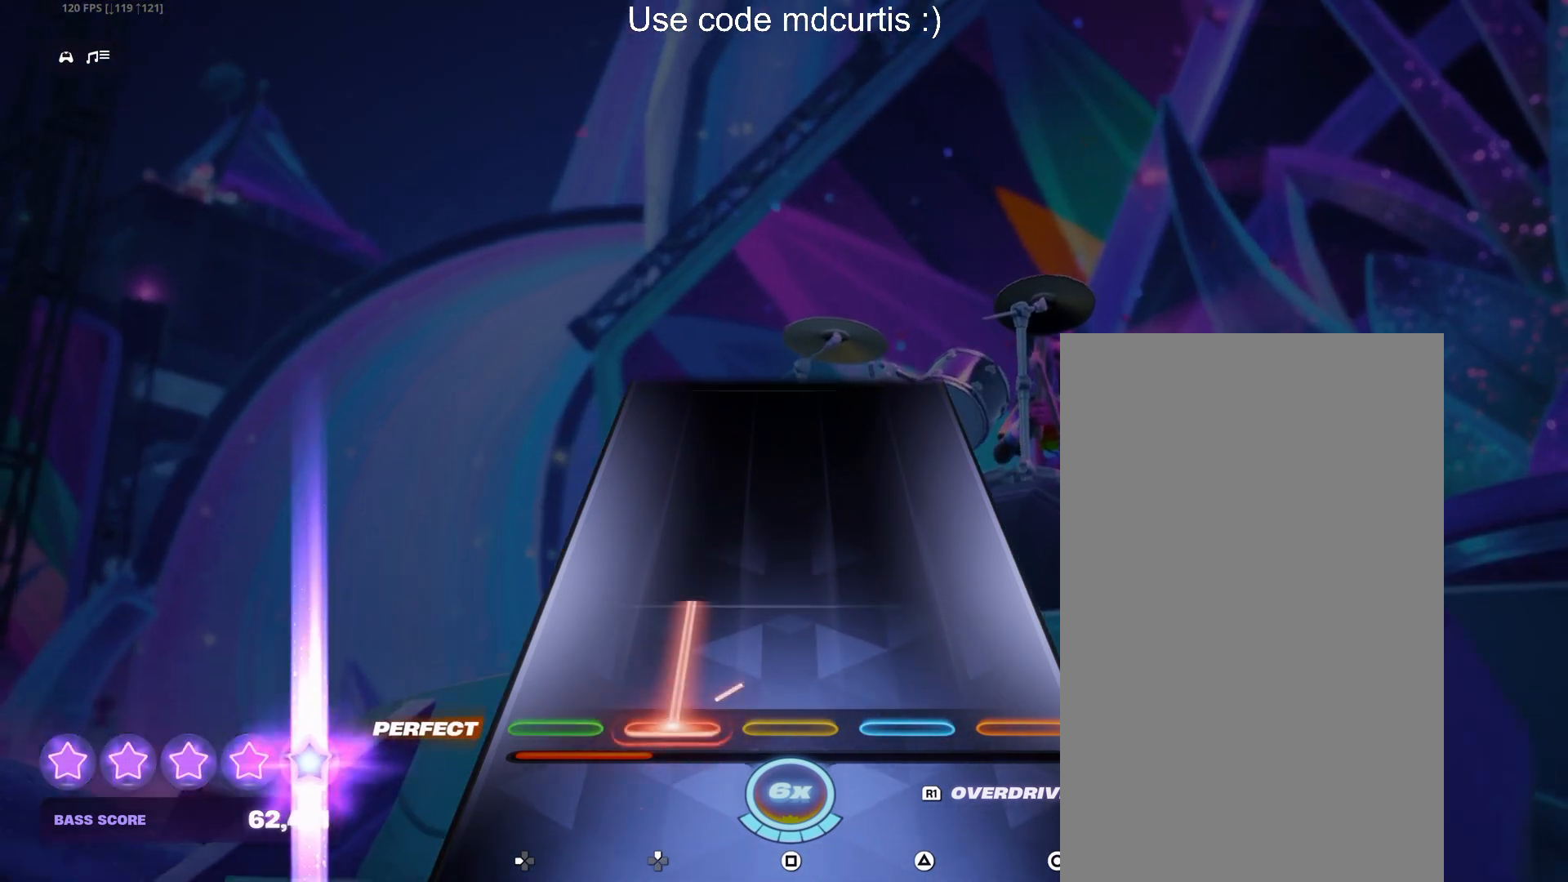
{"buttons": [], "events": [[250, "DPAD_UP", "up"]]}
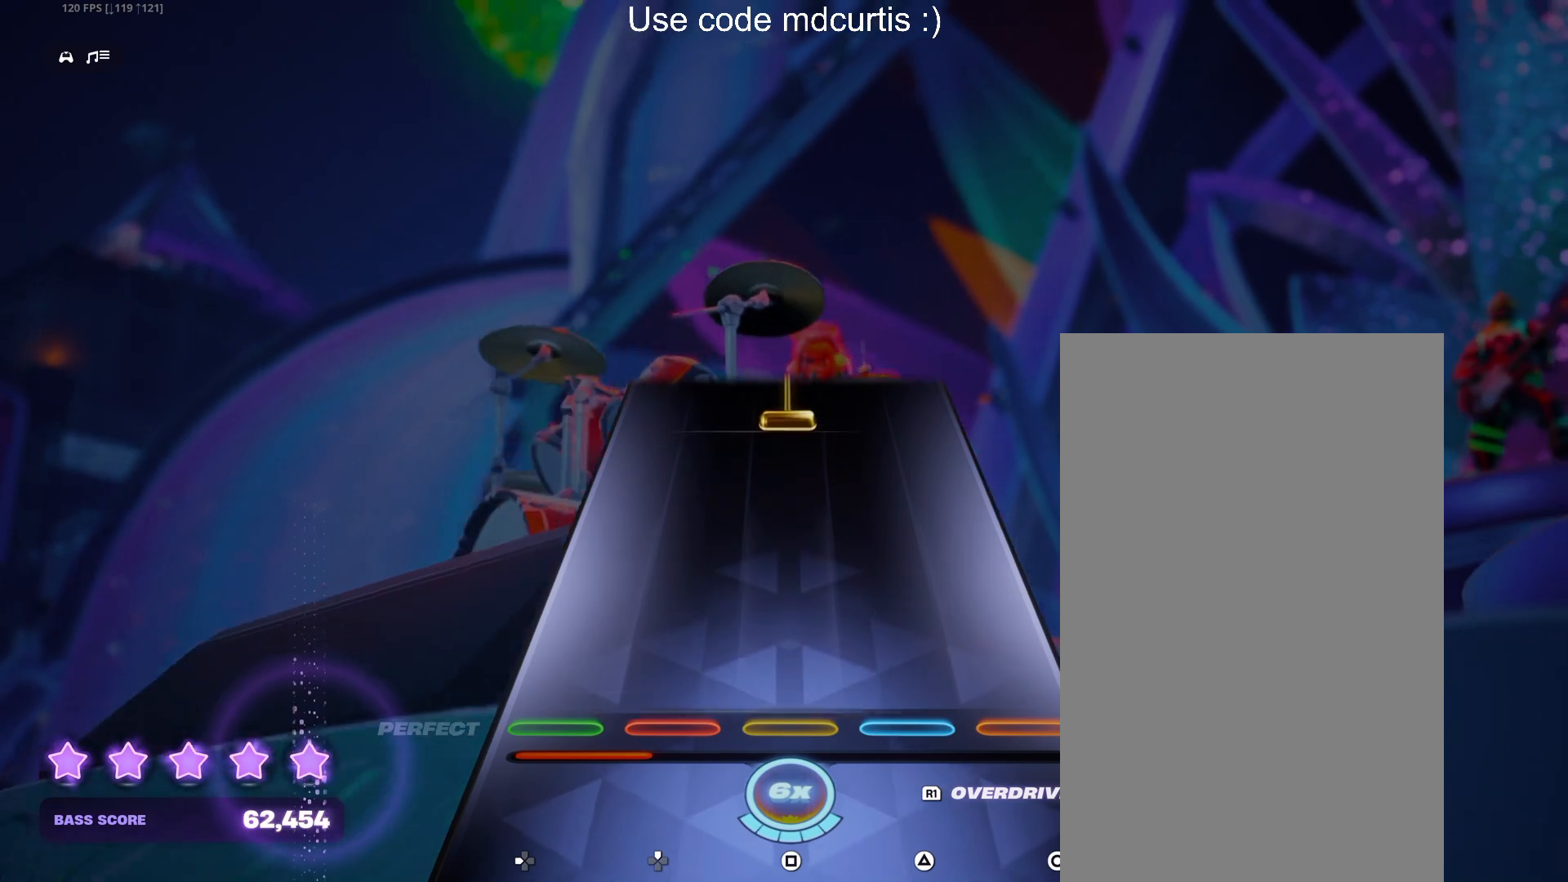
{"buttons": ["SQUARE"], "events": [[433, "SQUARE", "down"]]}
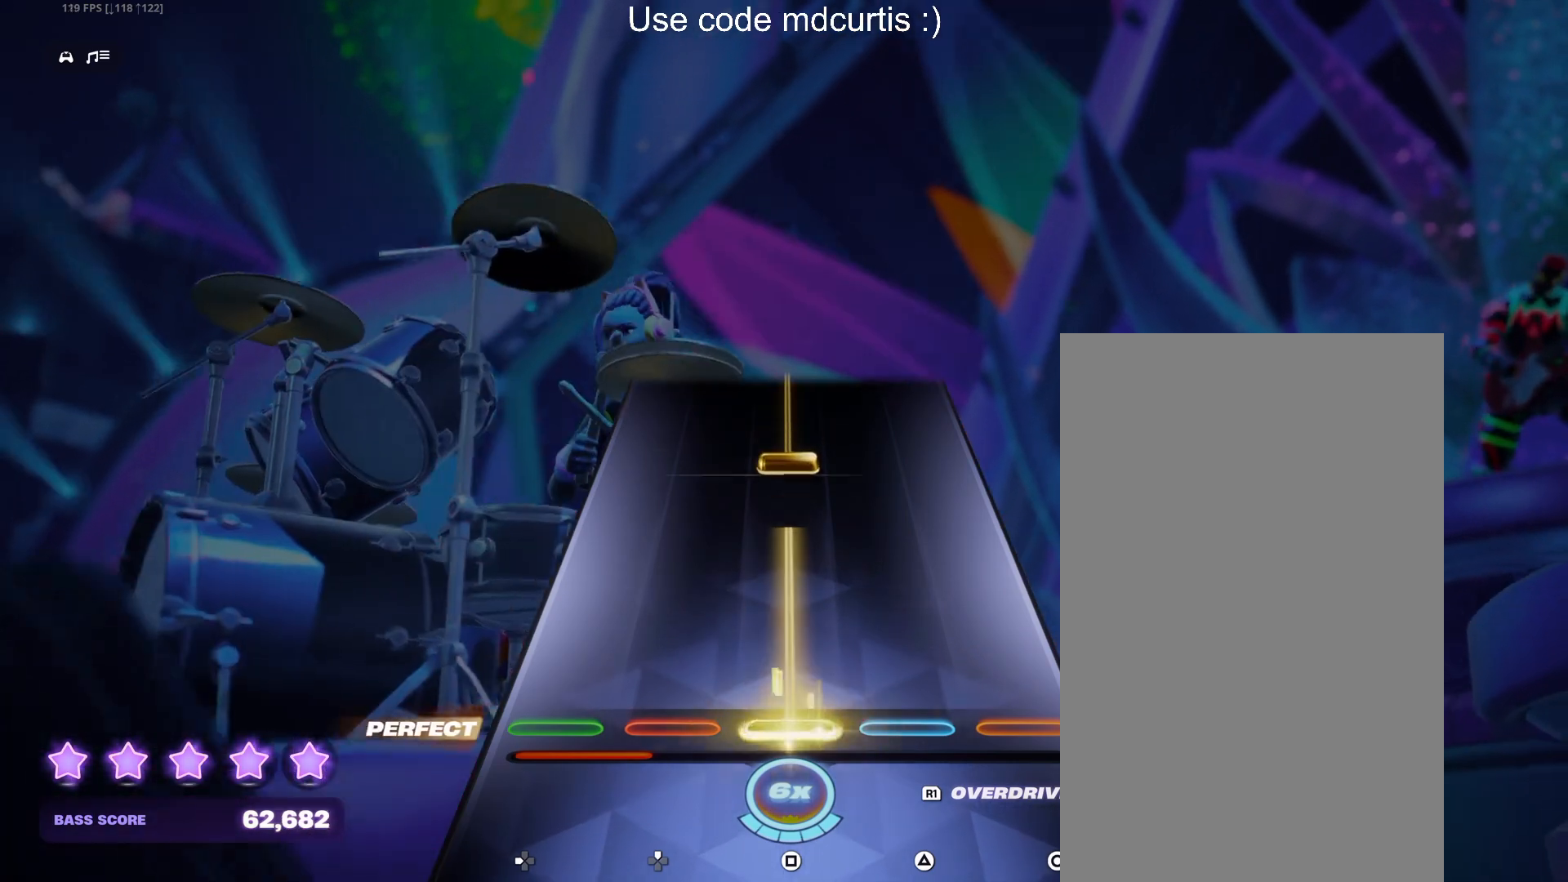
{"buttons": ["SQUARE"], "events": [[233, "SQUARE", "up"], [317, "SQUARE", "down"]]}
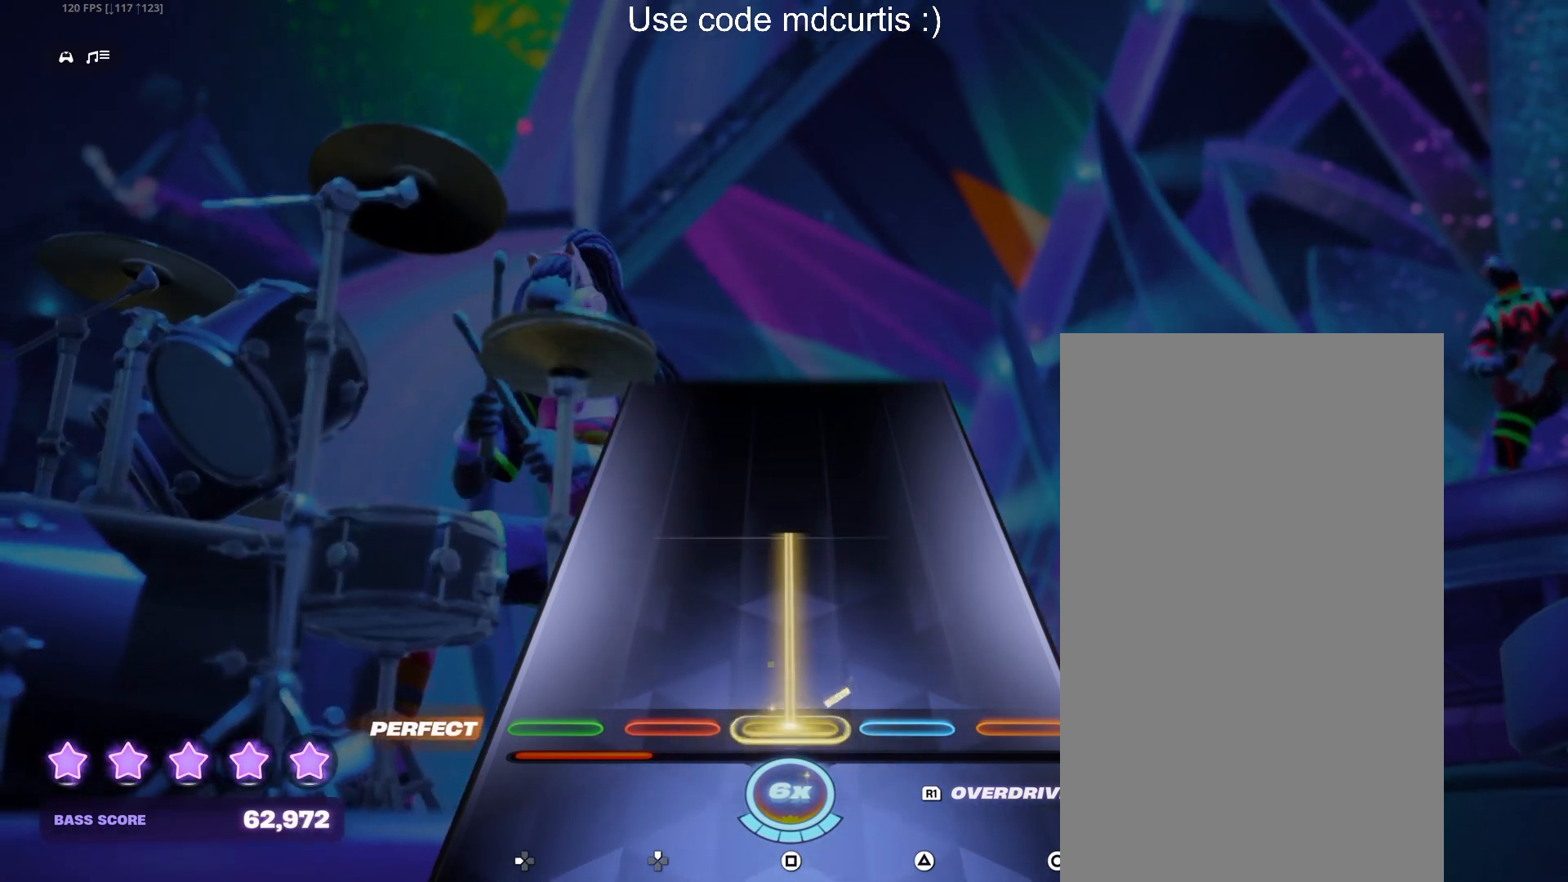
{"buttons": [], "events": [[333, "SQUARE", "up"]]}
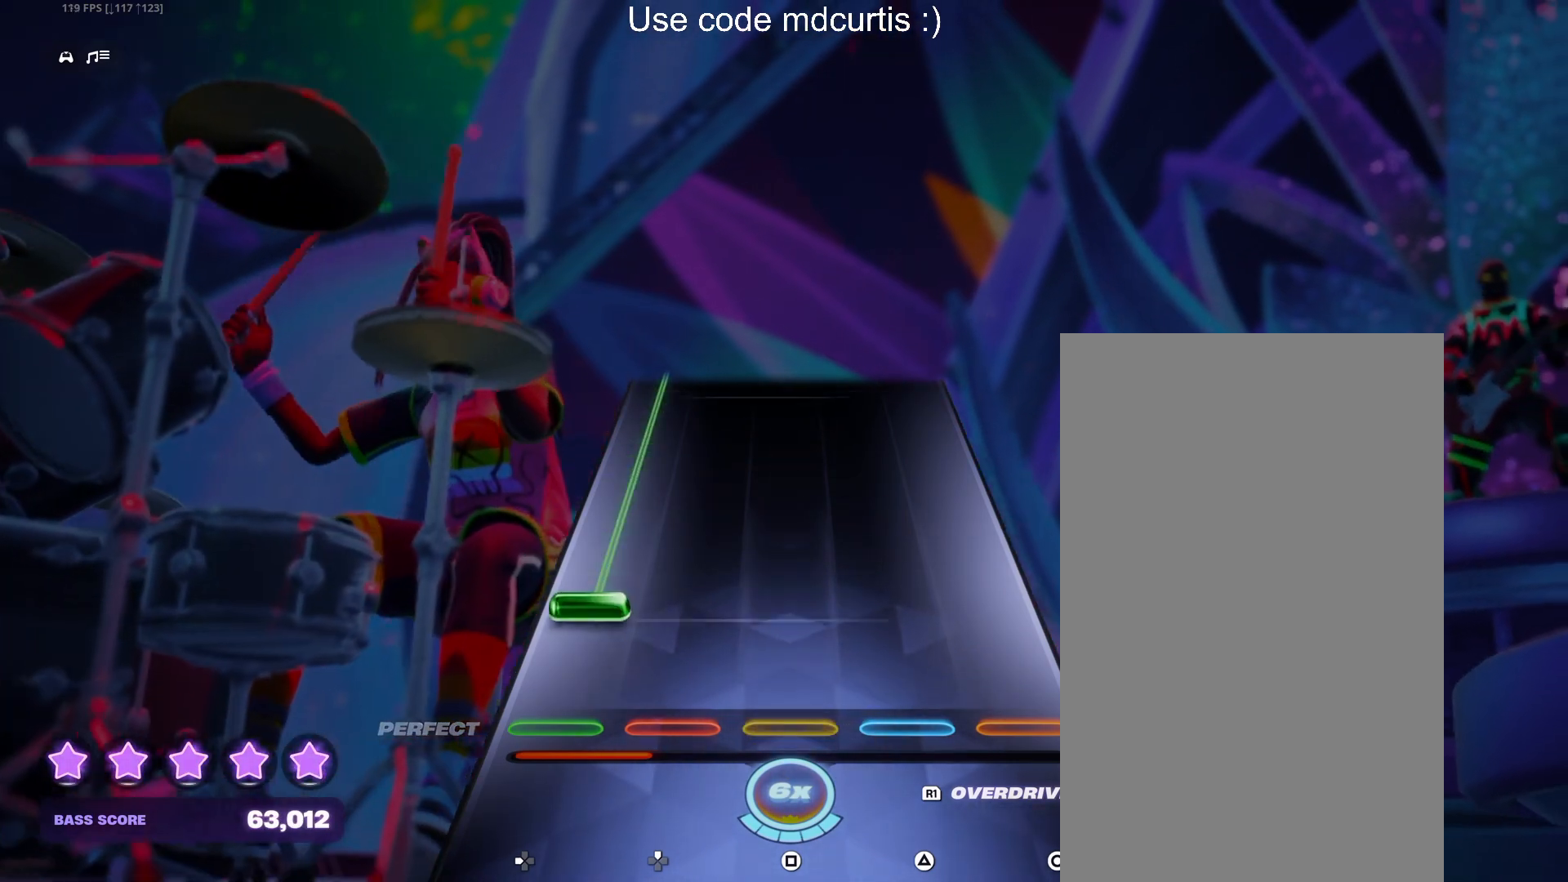
{"buttons": ["DPAD_LEFT"], "events": [[117, "DPAD_LEFT", "down"]]}
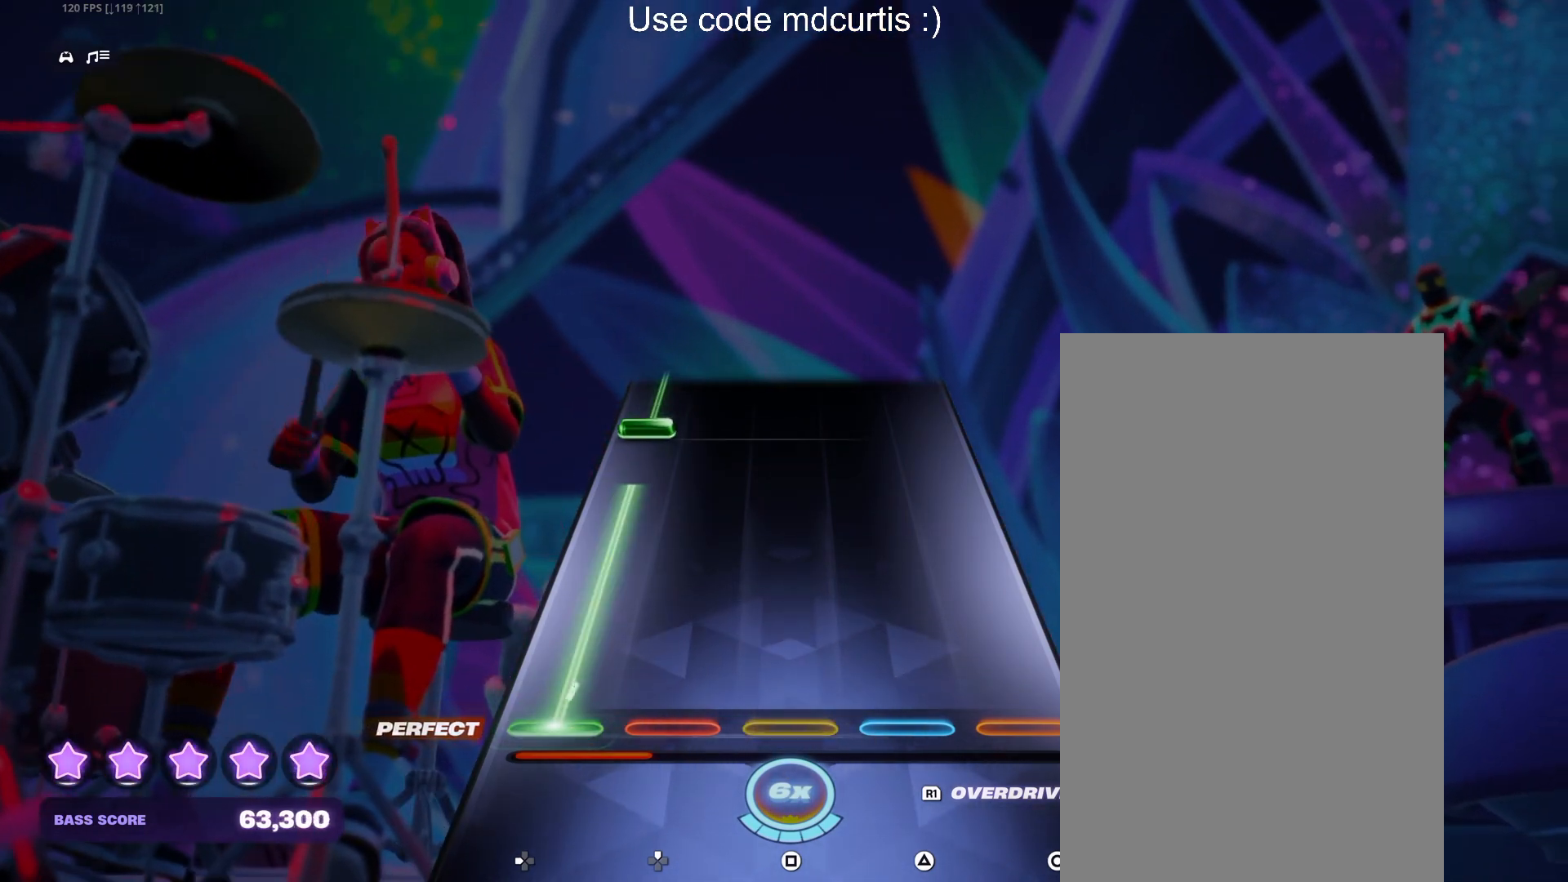
{"buttons": ["DPAD_LEFT"], "events": [[317, "DPAD_LEFT", "up"], [383, "DPAD_LEFT", "down"]]}
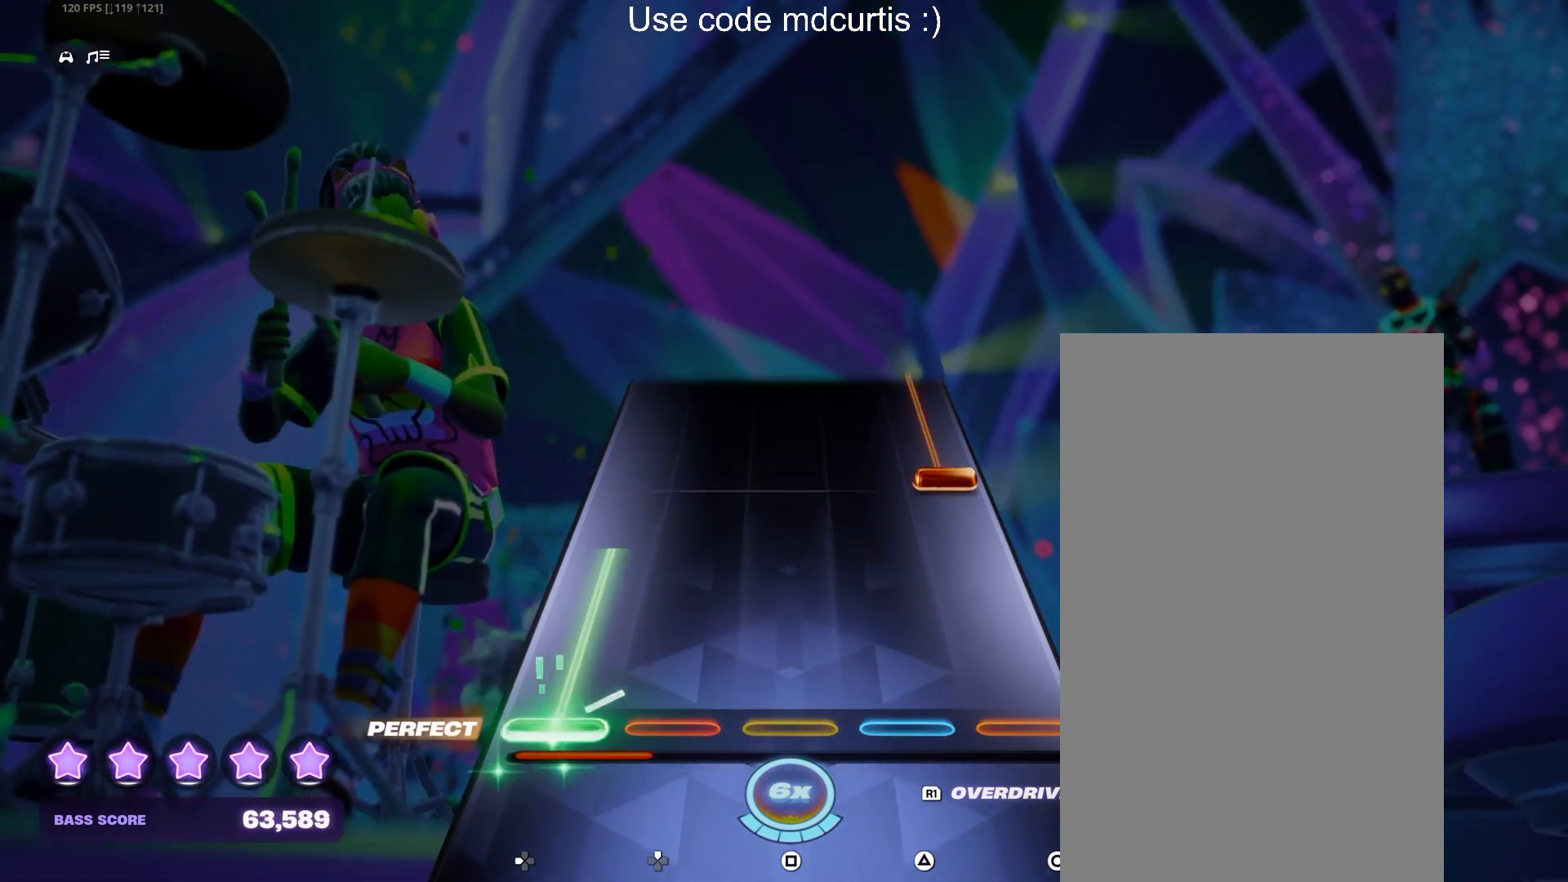
{"buttons": ["CIRCLE"], "events": [[250, "DPAD_LEFT", "up"], [283, "CIRCLE", "down"]]}
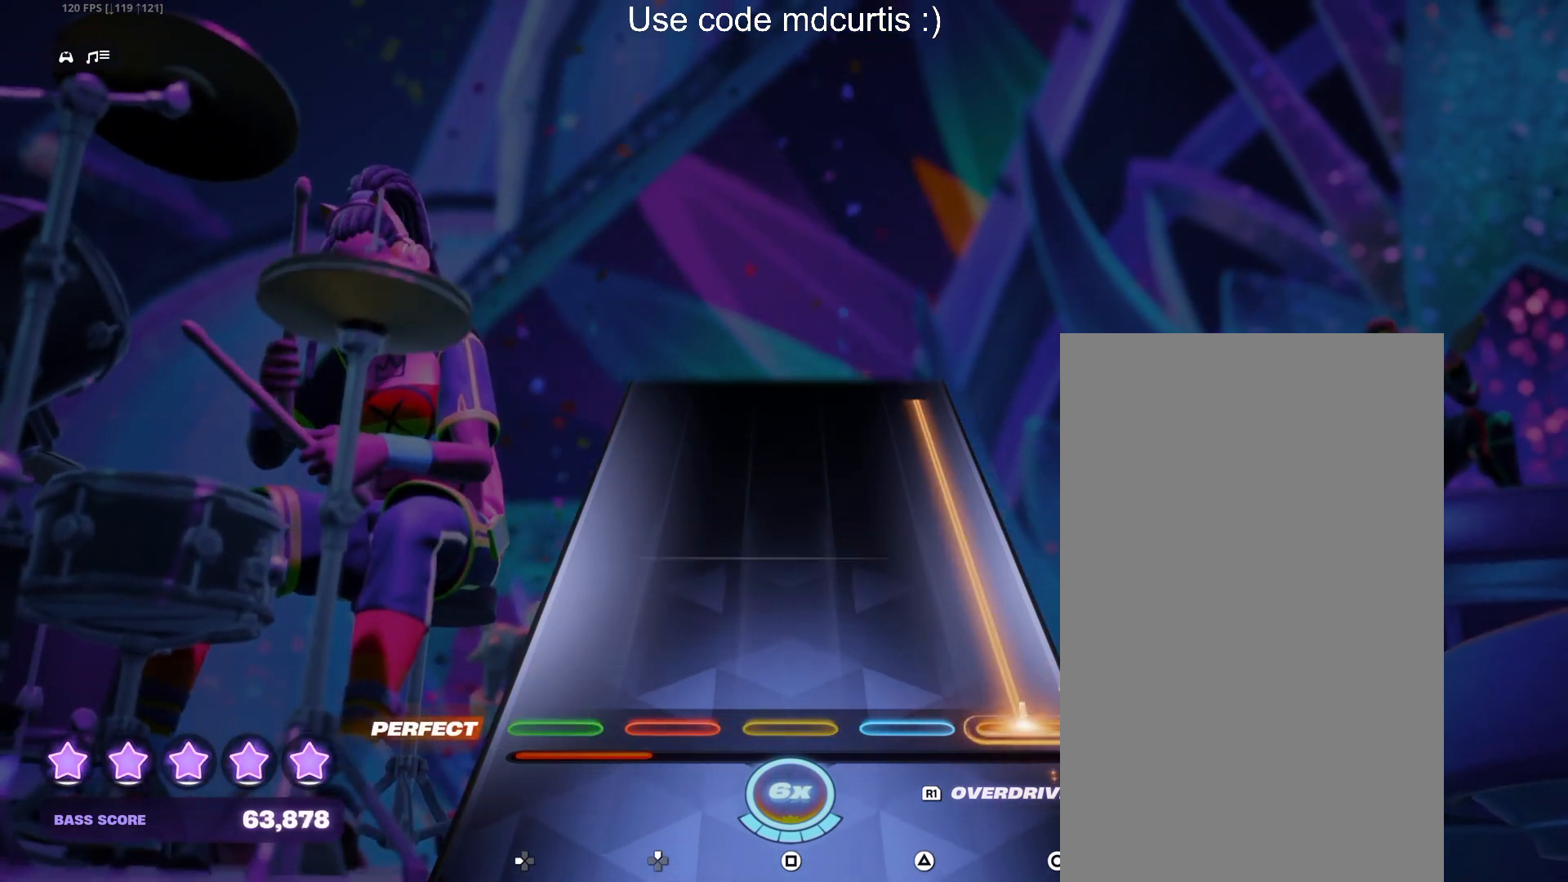
{"buttons": [], "events": [[500, "CIRCLE", "up"]]}
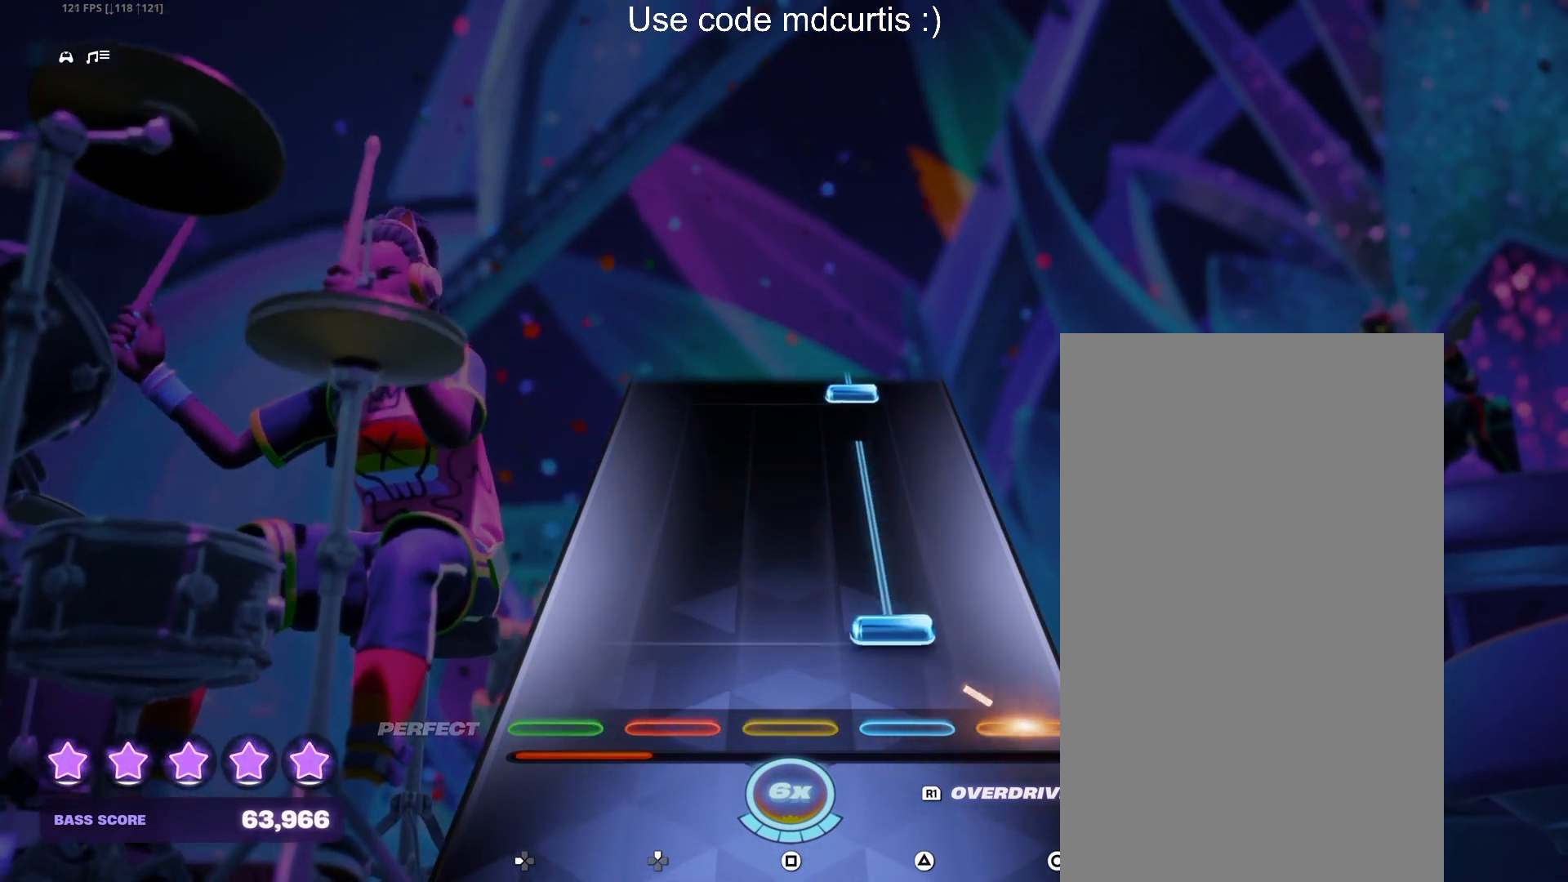
{"buttons": ["TRIANGLE"], "events": [[100, "TRIANGLE", "down"], [417, "TRIANGLE", "up"], [483, "TRIANGLE", "down"]]}
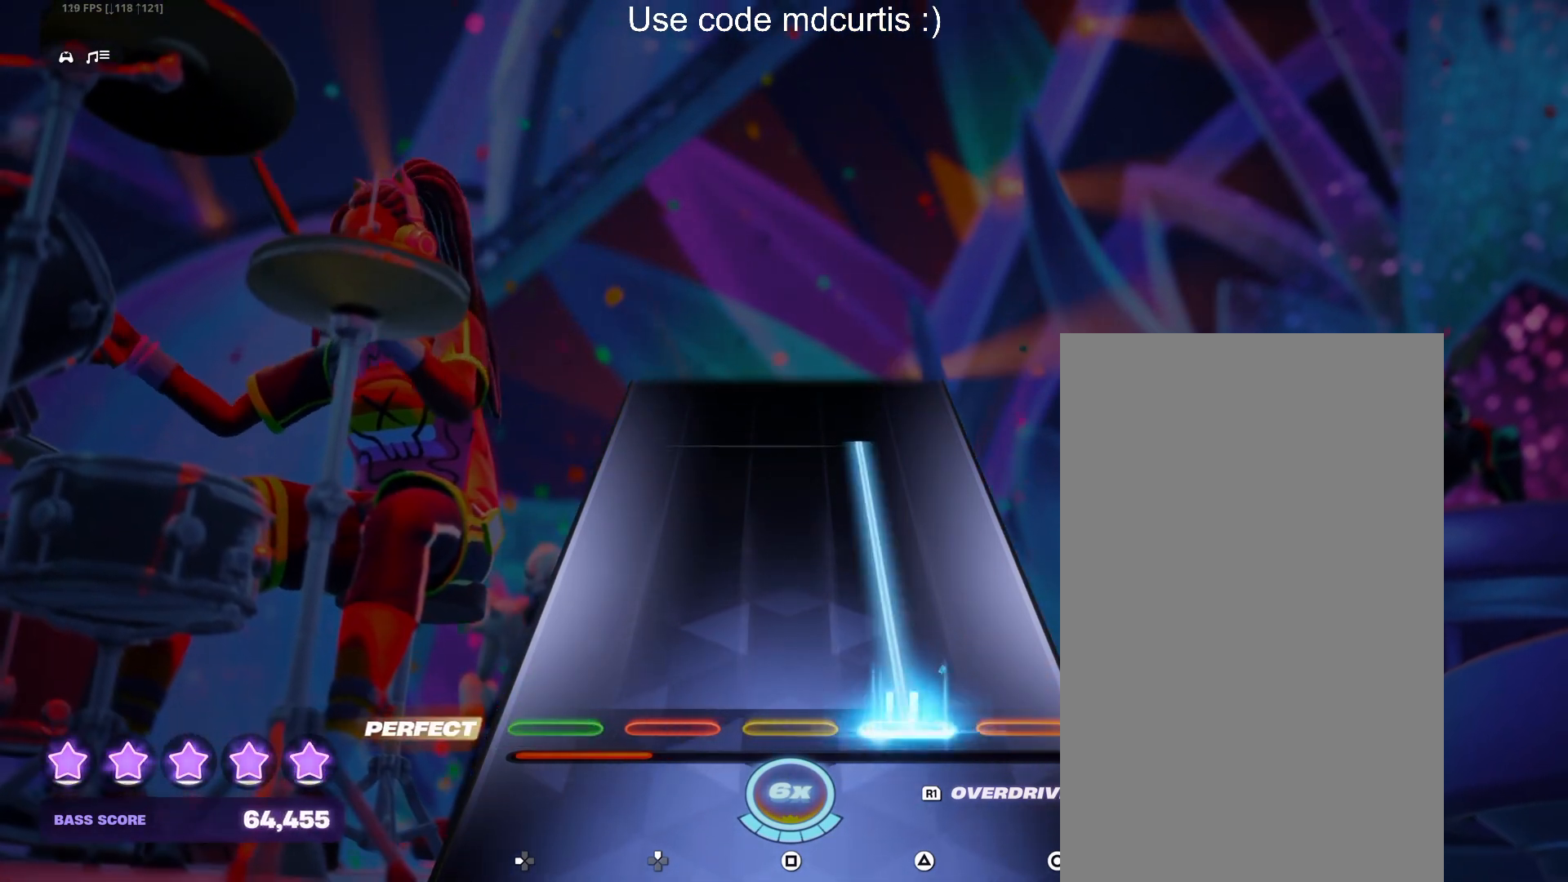
{"buttons": ["TRIANGLE"], "events": []}
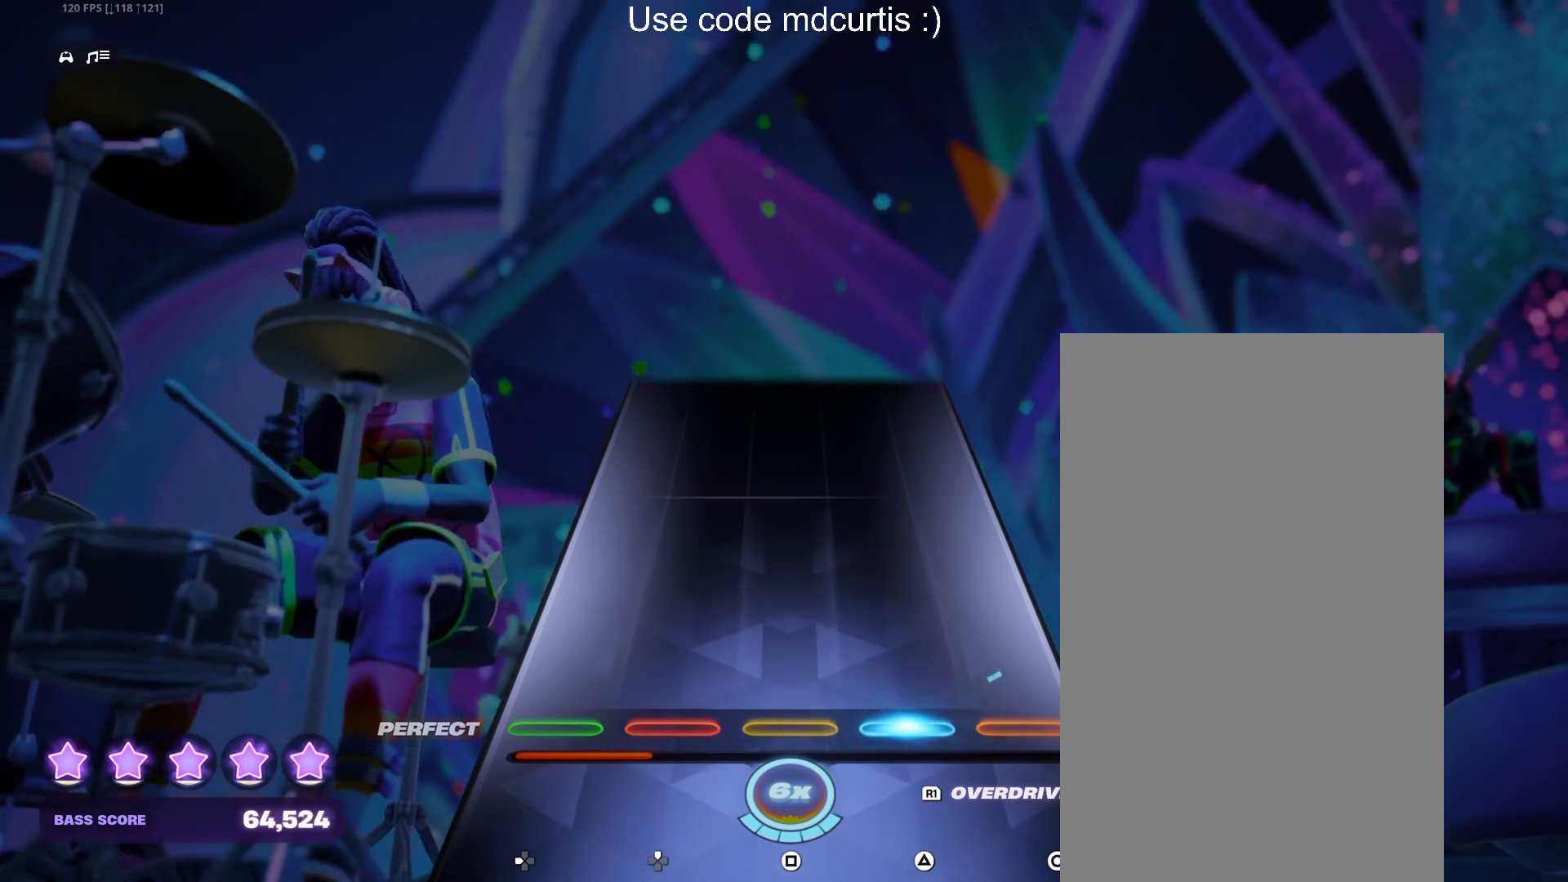
{"buttons": [], "events": [[50, "TRIANGLE", "up"]]}
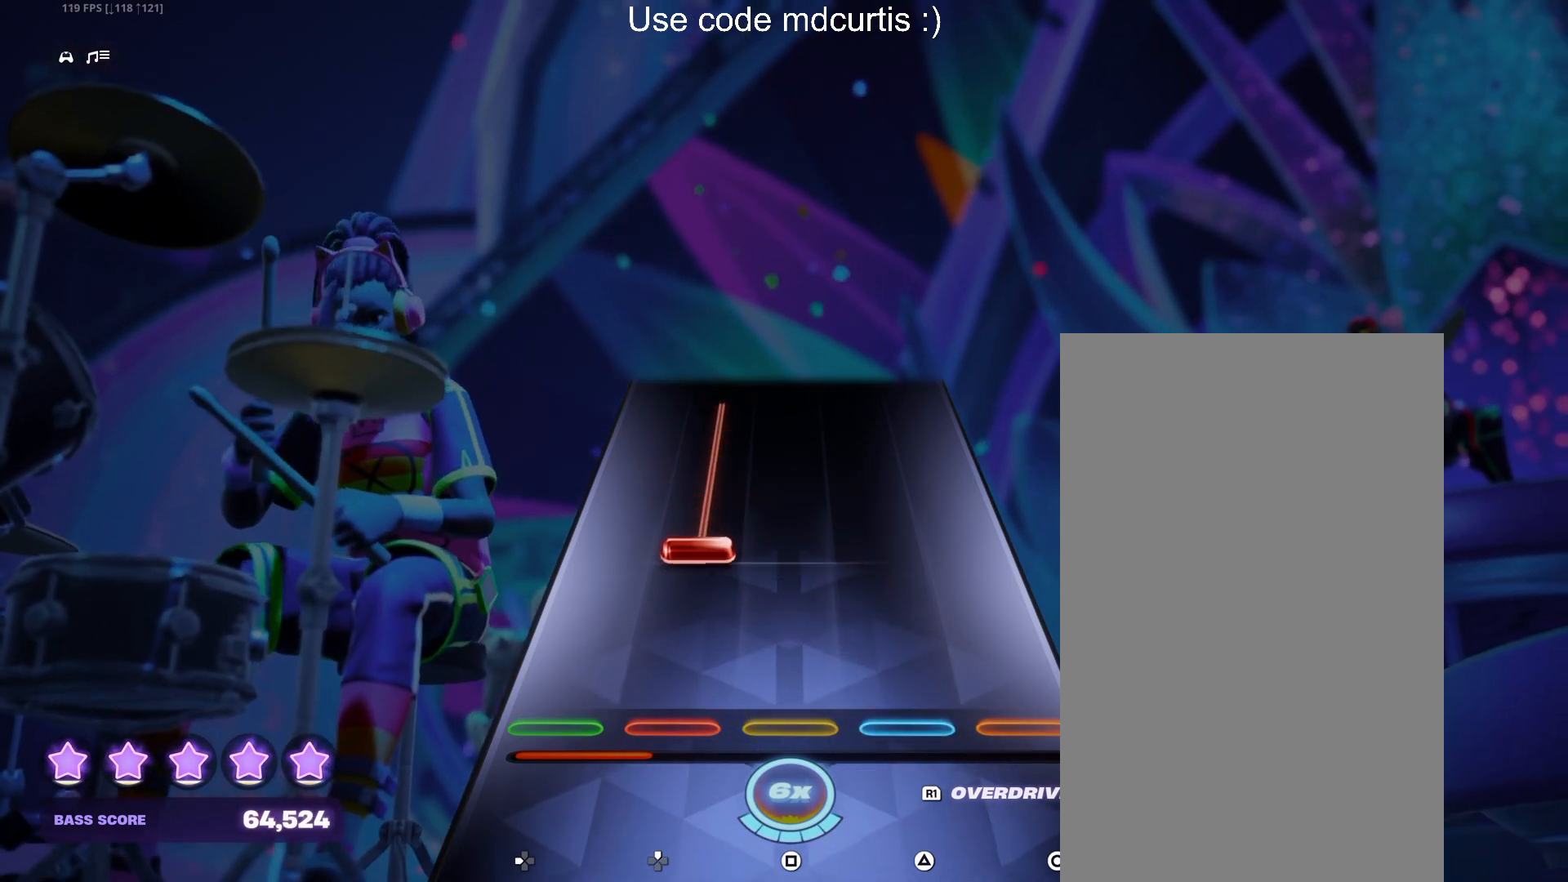
{"buttons": ["DPAD_UP"], "events": [[183, "DPAD_UP", "down"]]}
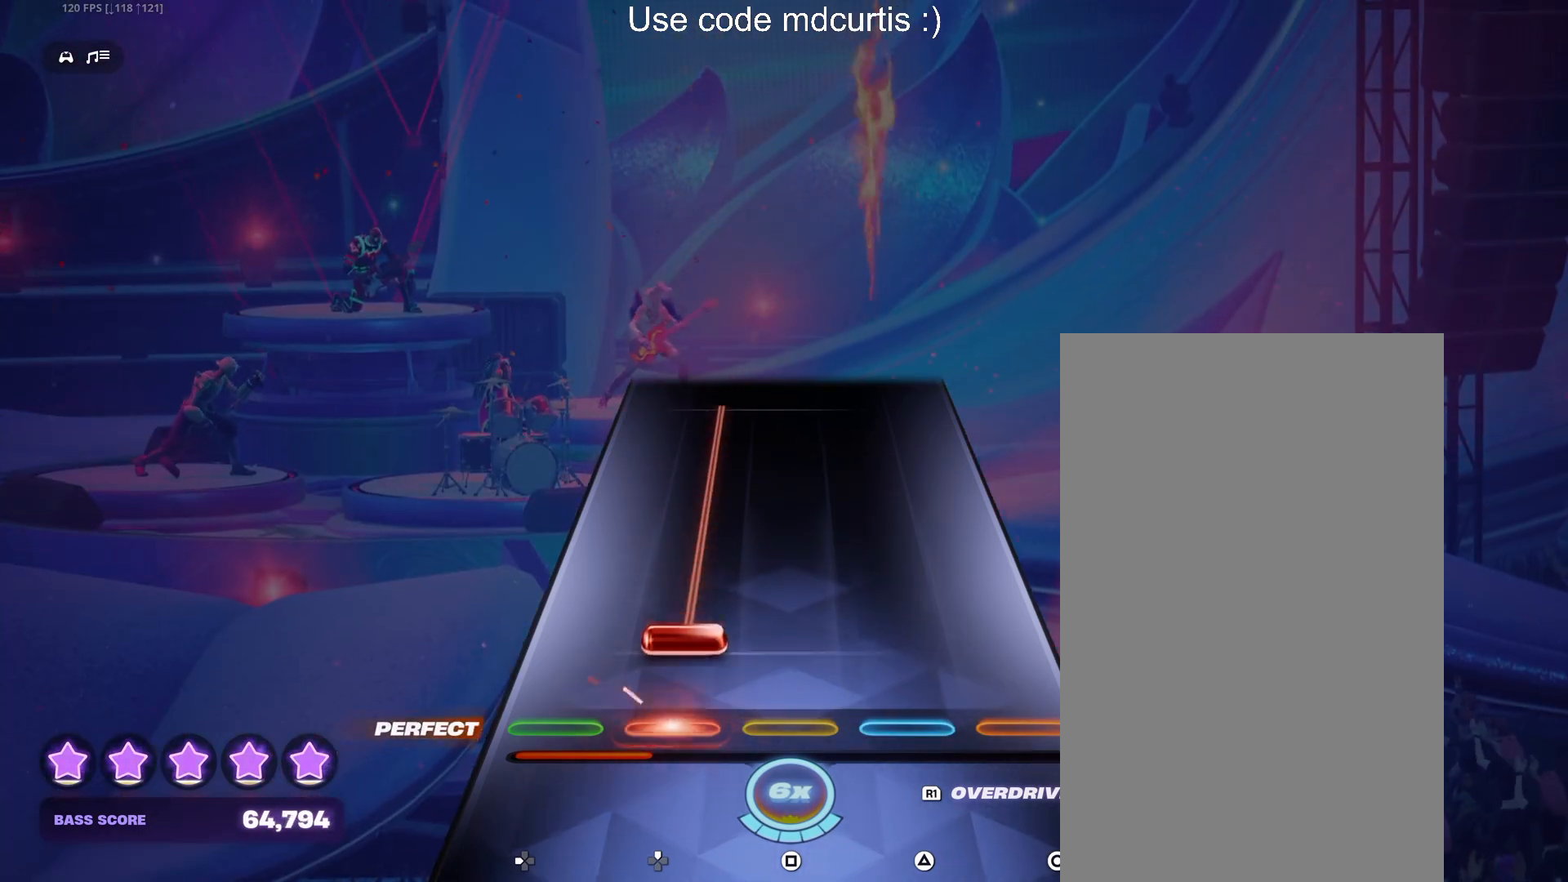
{"buttons": ["DPAD_UP"], "events": [[17, "DPAD_UP", "up"], [67, "DPAD_UP", "down"]]}
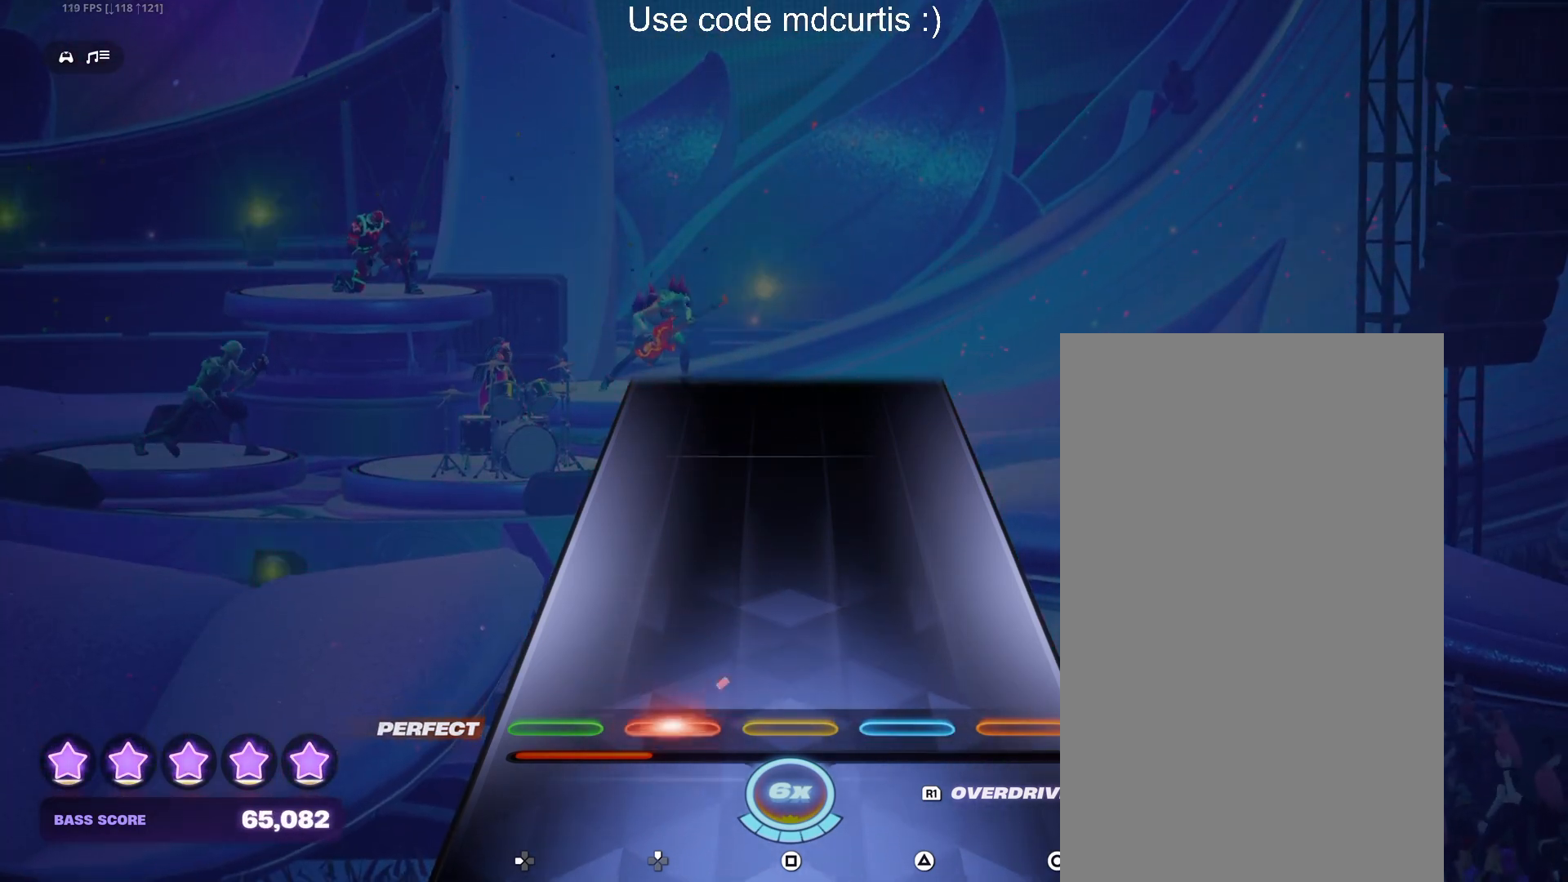
{"buttons": [], "events": [[117, "DPAD_UP", "up"]]}
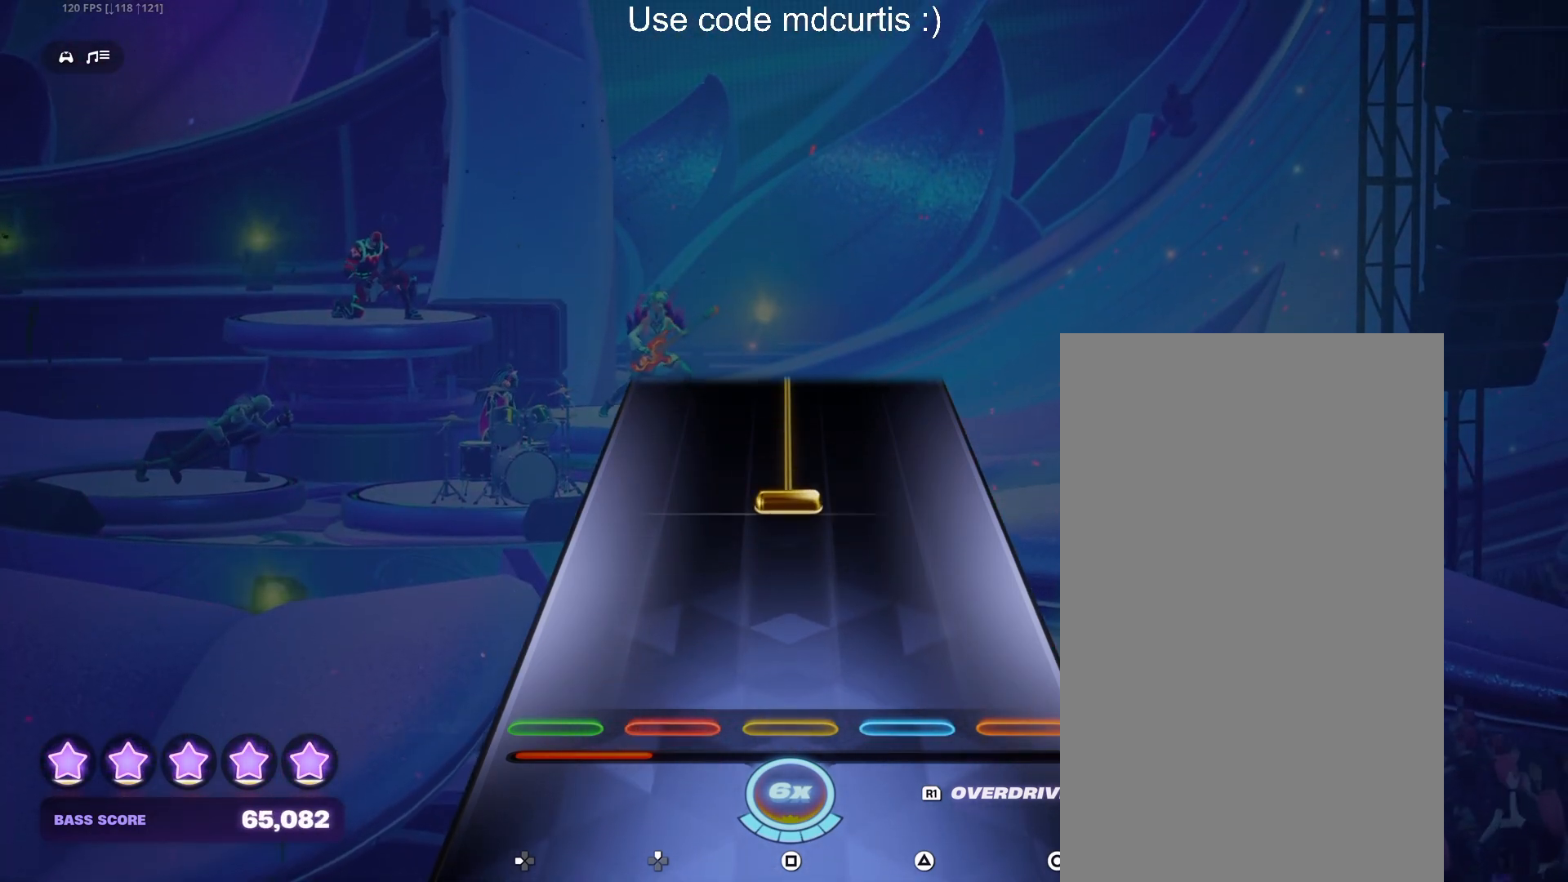
{"buttons": ["SQUARE"], "events": [[267, "SQUARE", "down"]]}
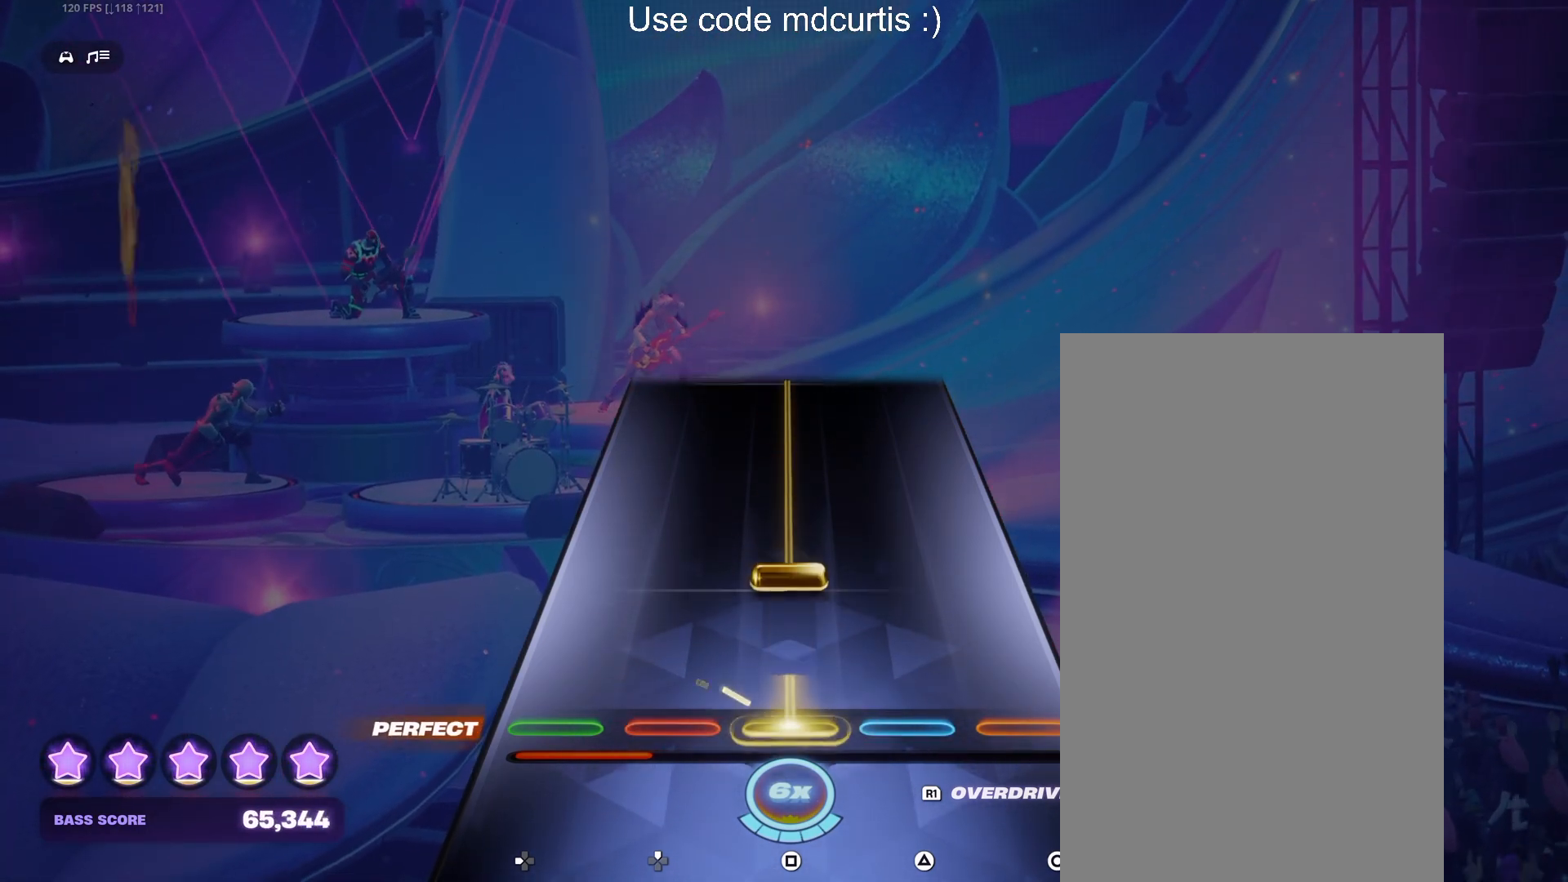
{"buttons": ["SQUARE"], "events": [[83, "SQUARE", "up"], [150, "SQUARE", "down"]]}
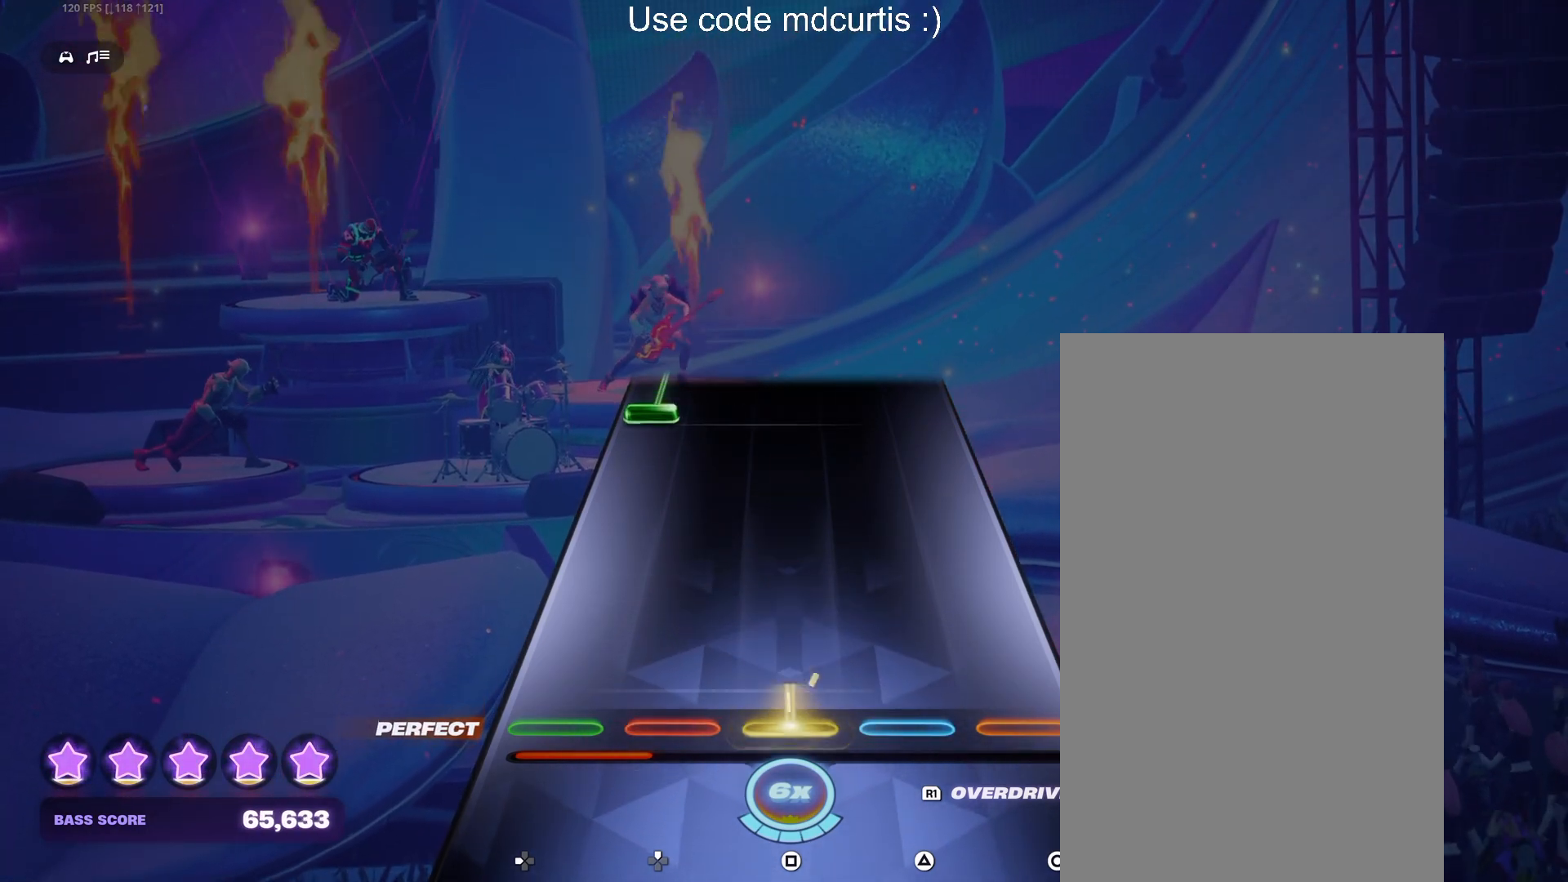
{"buttons": ["DPAD_LEFT"], "events": [[167, "SQUARE", "up"], [433, "DPAD_LEFT", "down"]]}
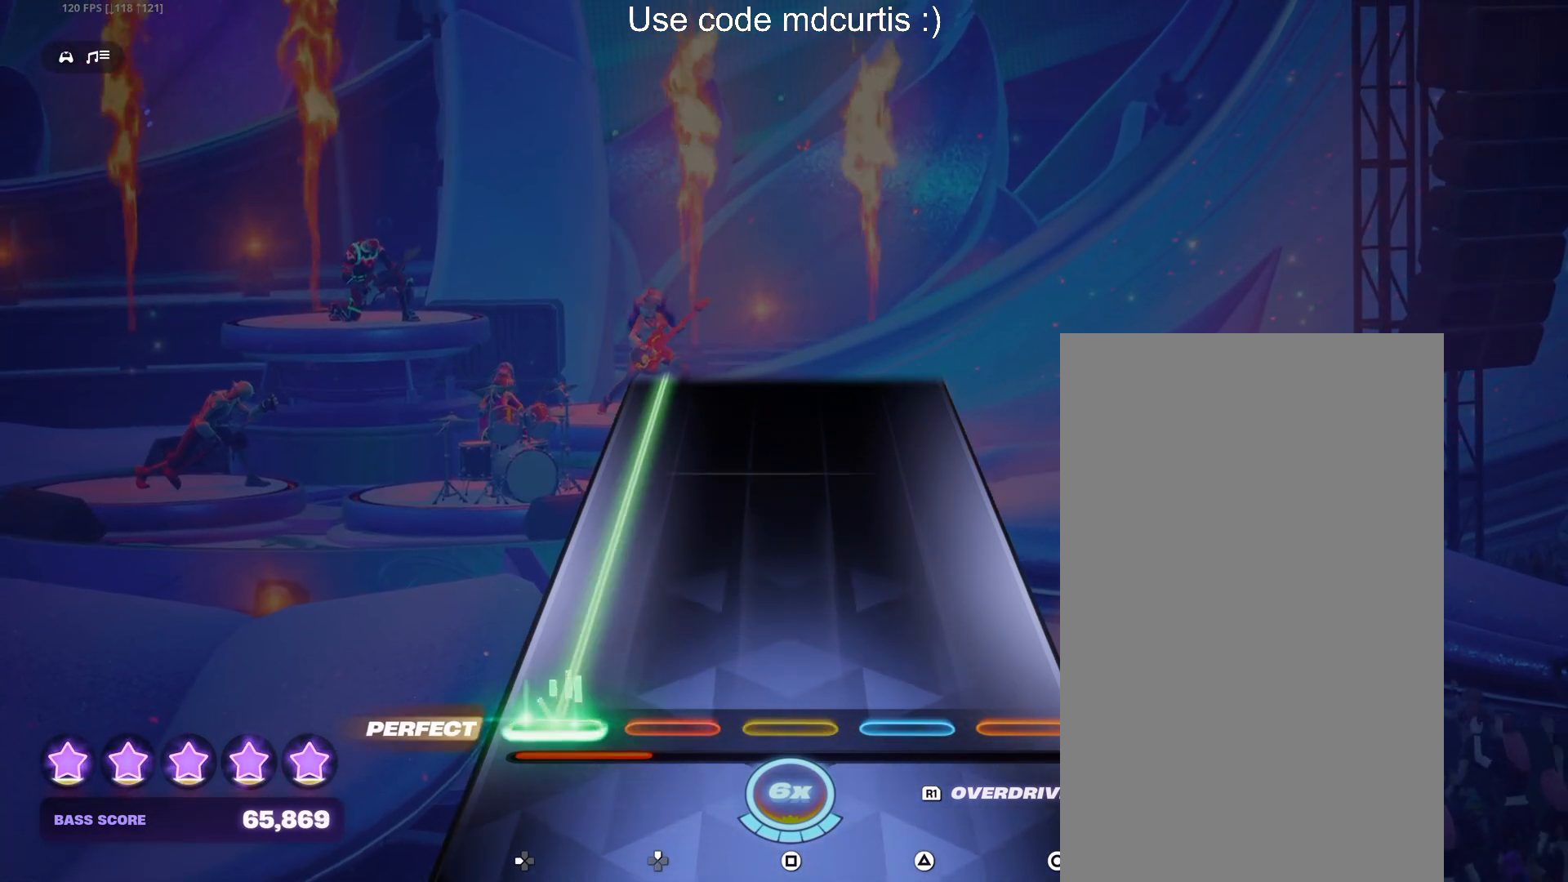
{"buttons": ["DPAD_LEFT"], "events": []}
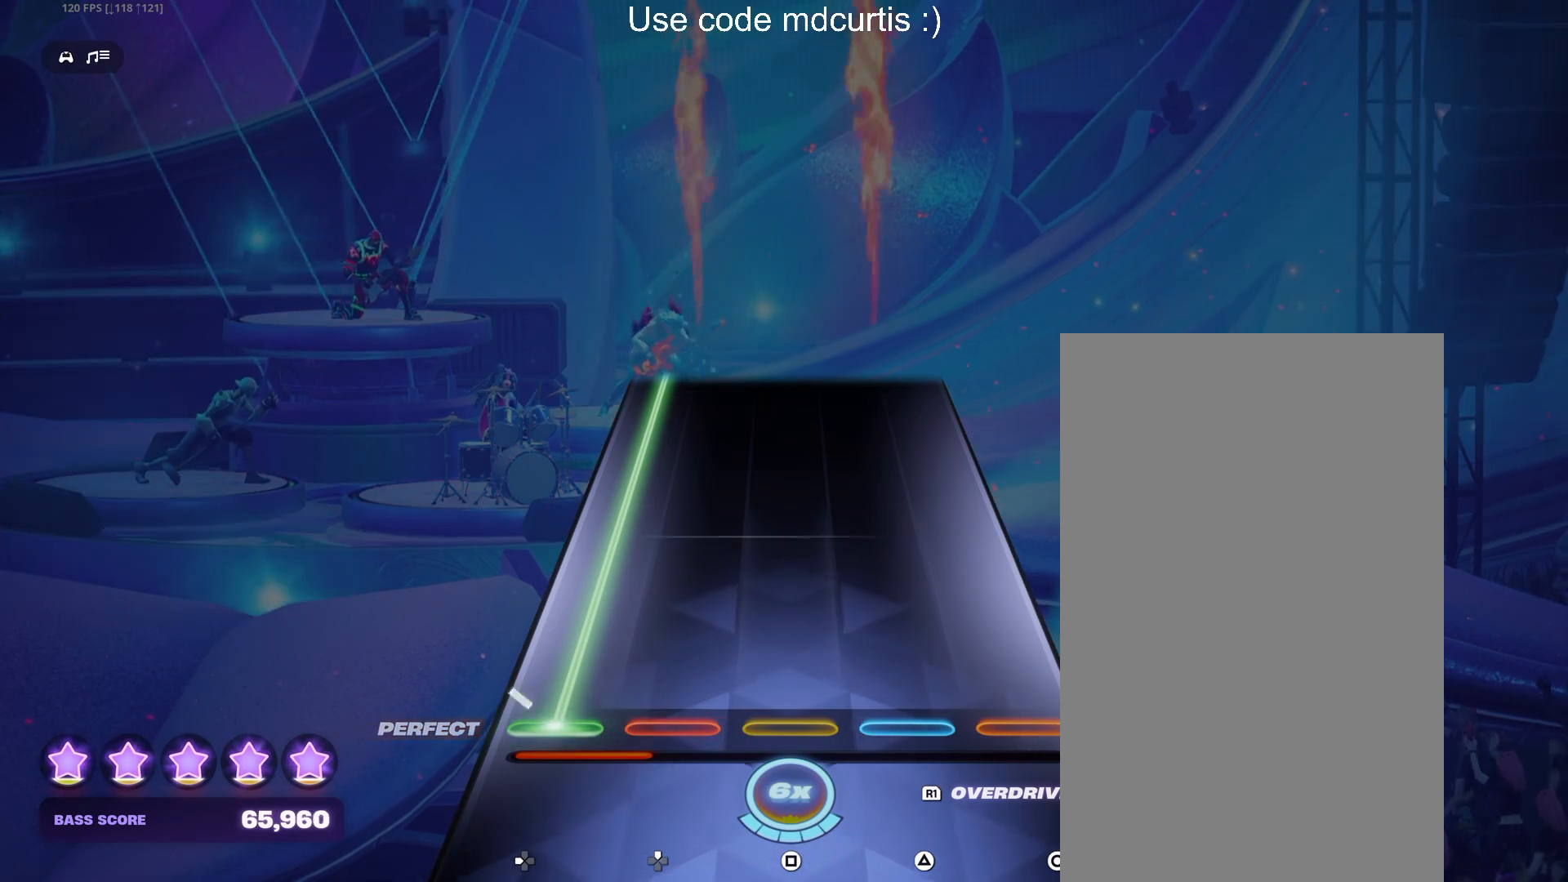
{"buttons": ["DPAD_LEFT"], "events": []}
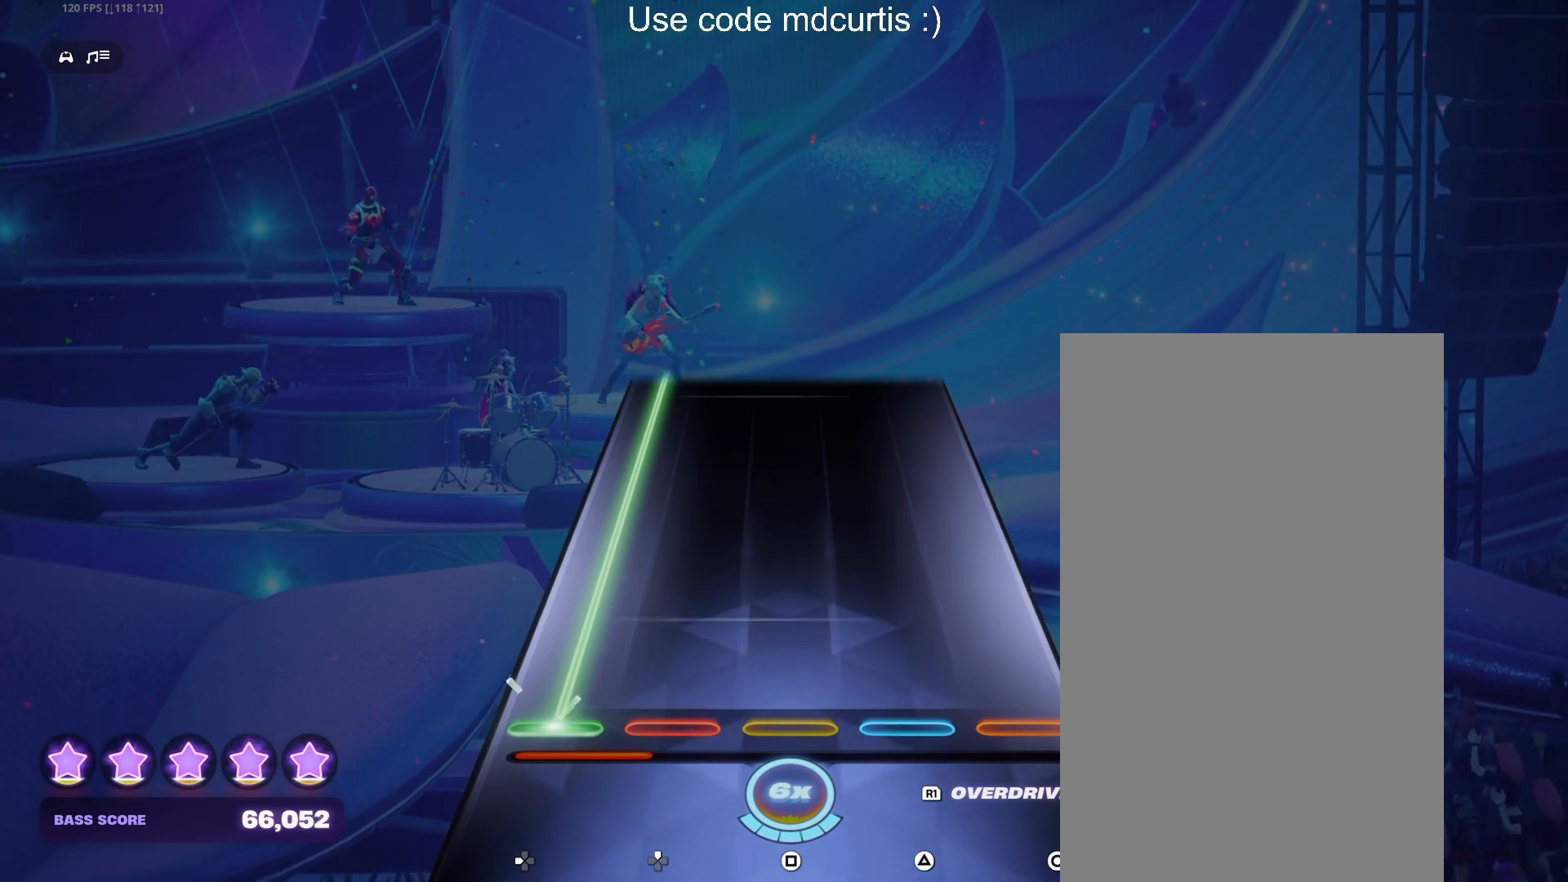
{"buttons": ["DPAD_LEFT"], "events": [[233, "R1", "down"], [333, "R1", "up"]]}
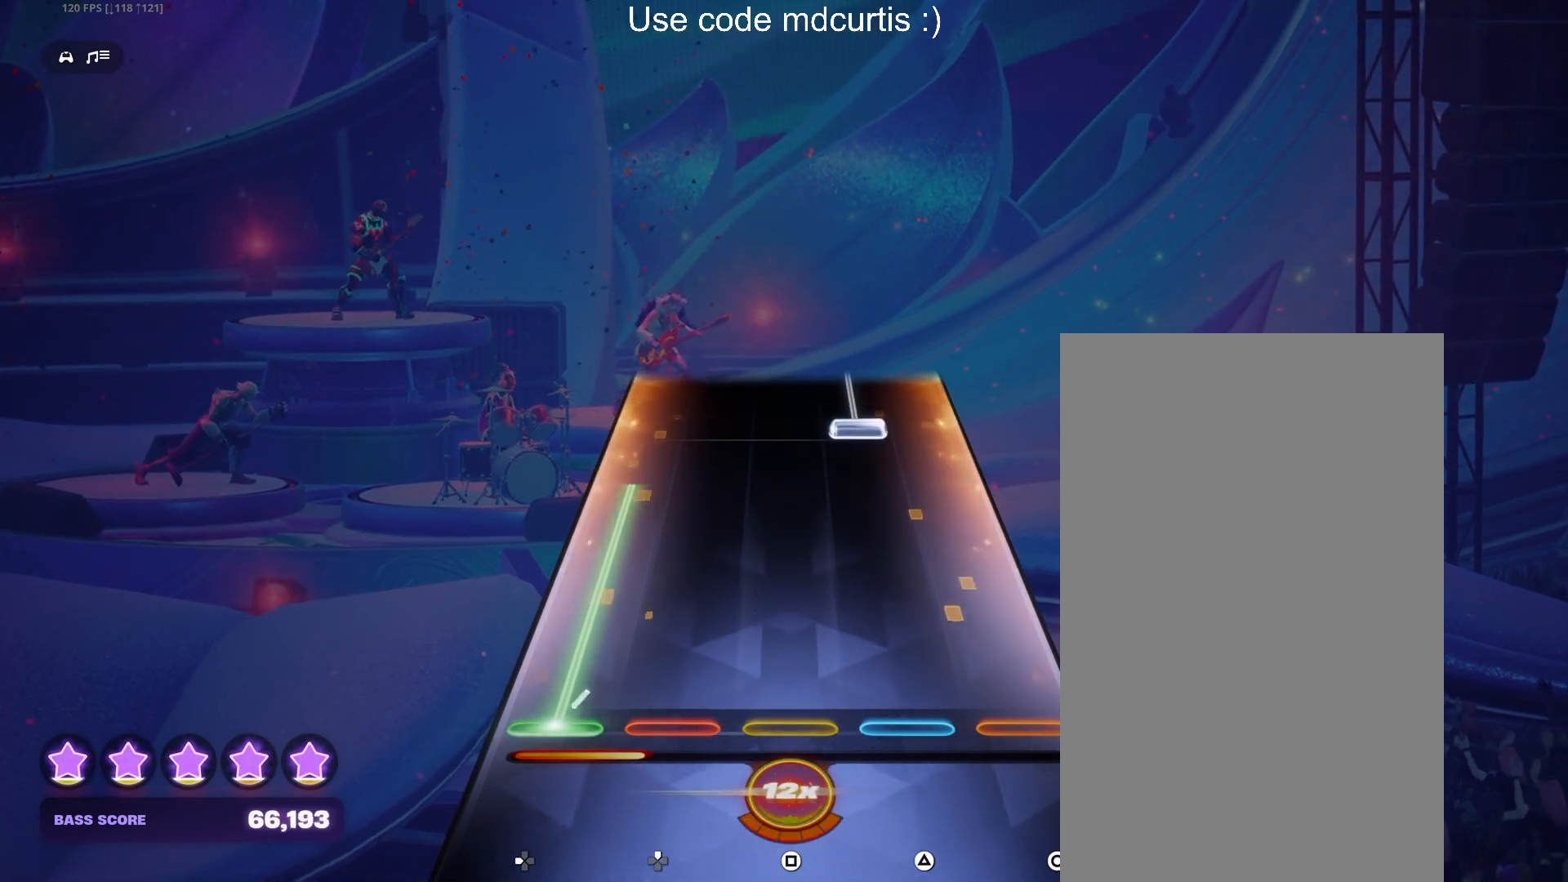
{"buttons": ["TRIANGLE"], "events": [[383, "DPAD_LEFT", "up"], [400, "TRIANGLE", "down"]]}
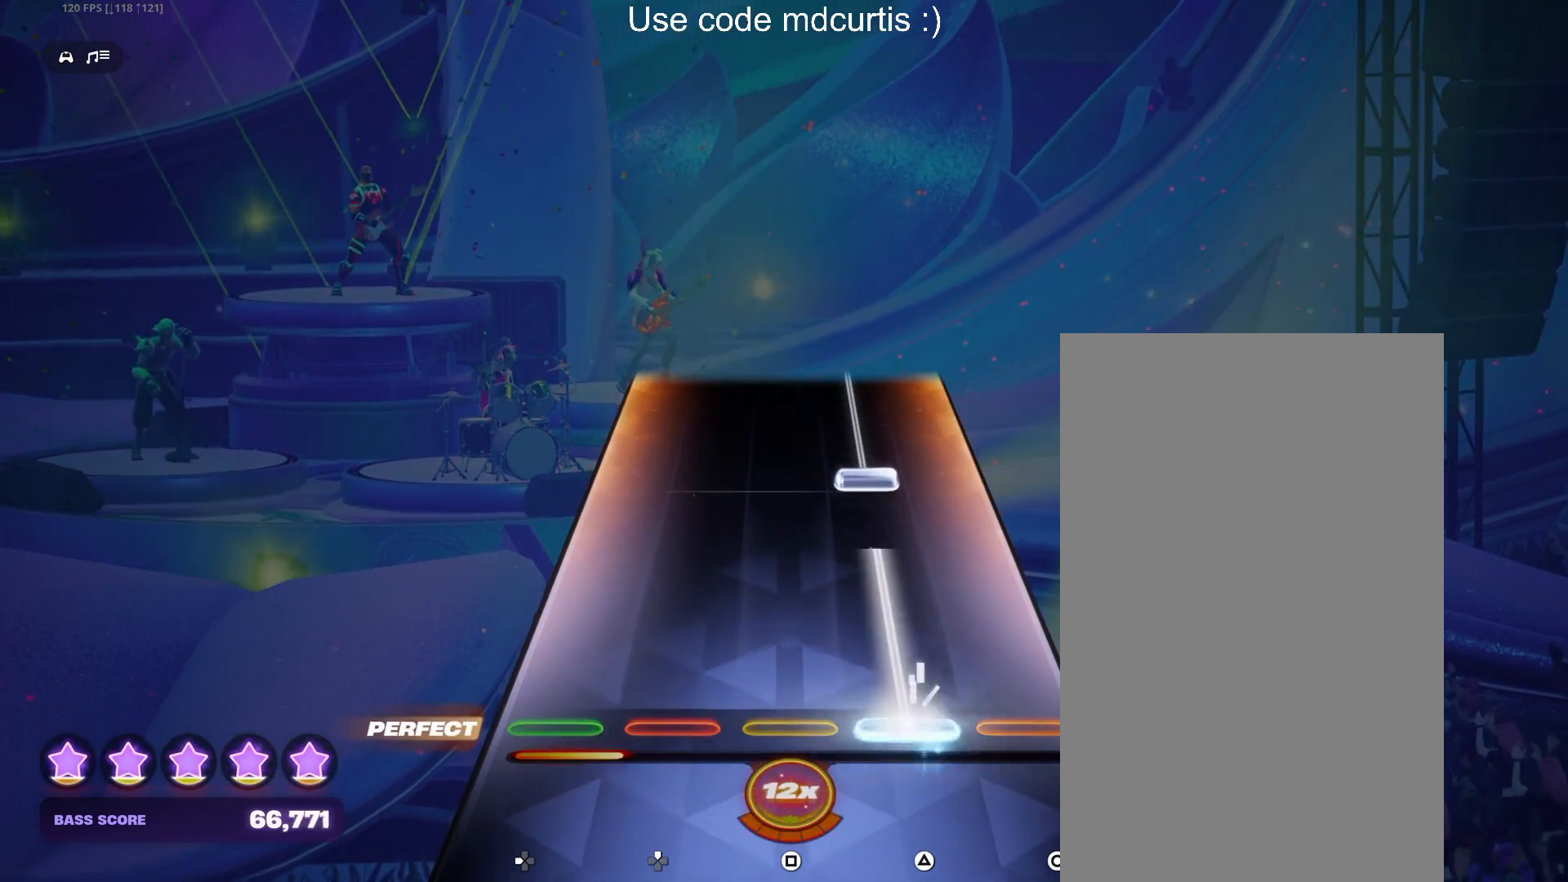
{"buttons": ["TRIANGLE"], "events": [[217, "TRIANGLE", "up"], [300, "TRIANGLE", "down"]]}
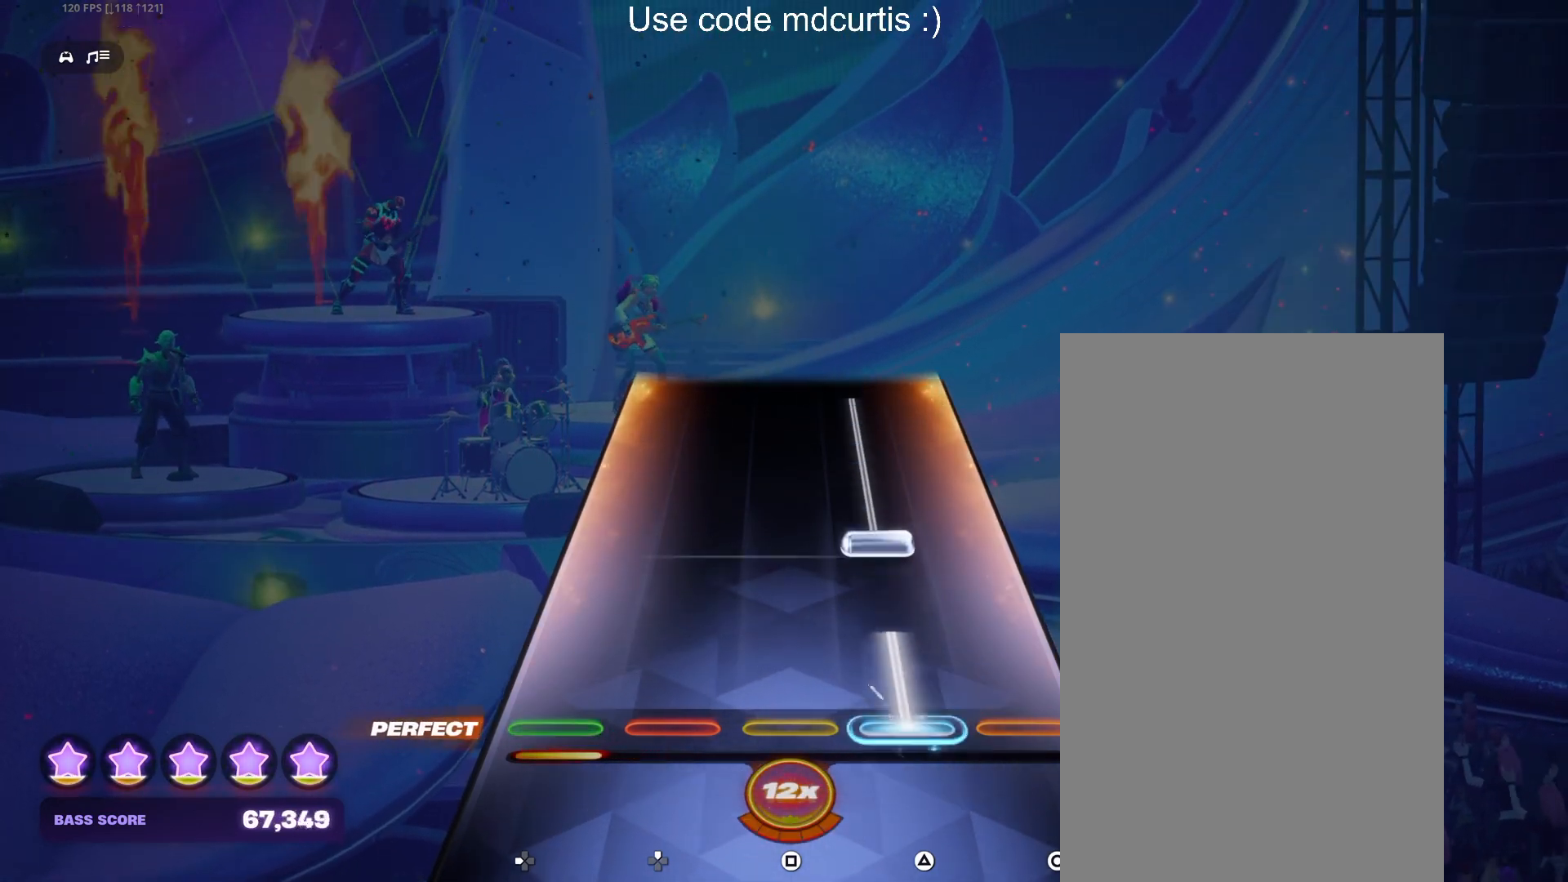
{"buttons": ["TRIANGLE"], "events": [[117, "TRIANGLE", "up"], [200, "TRIANGLE", "down"]]}
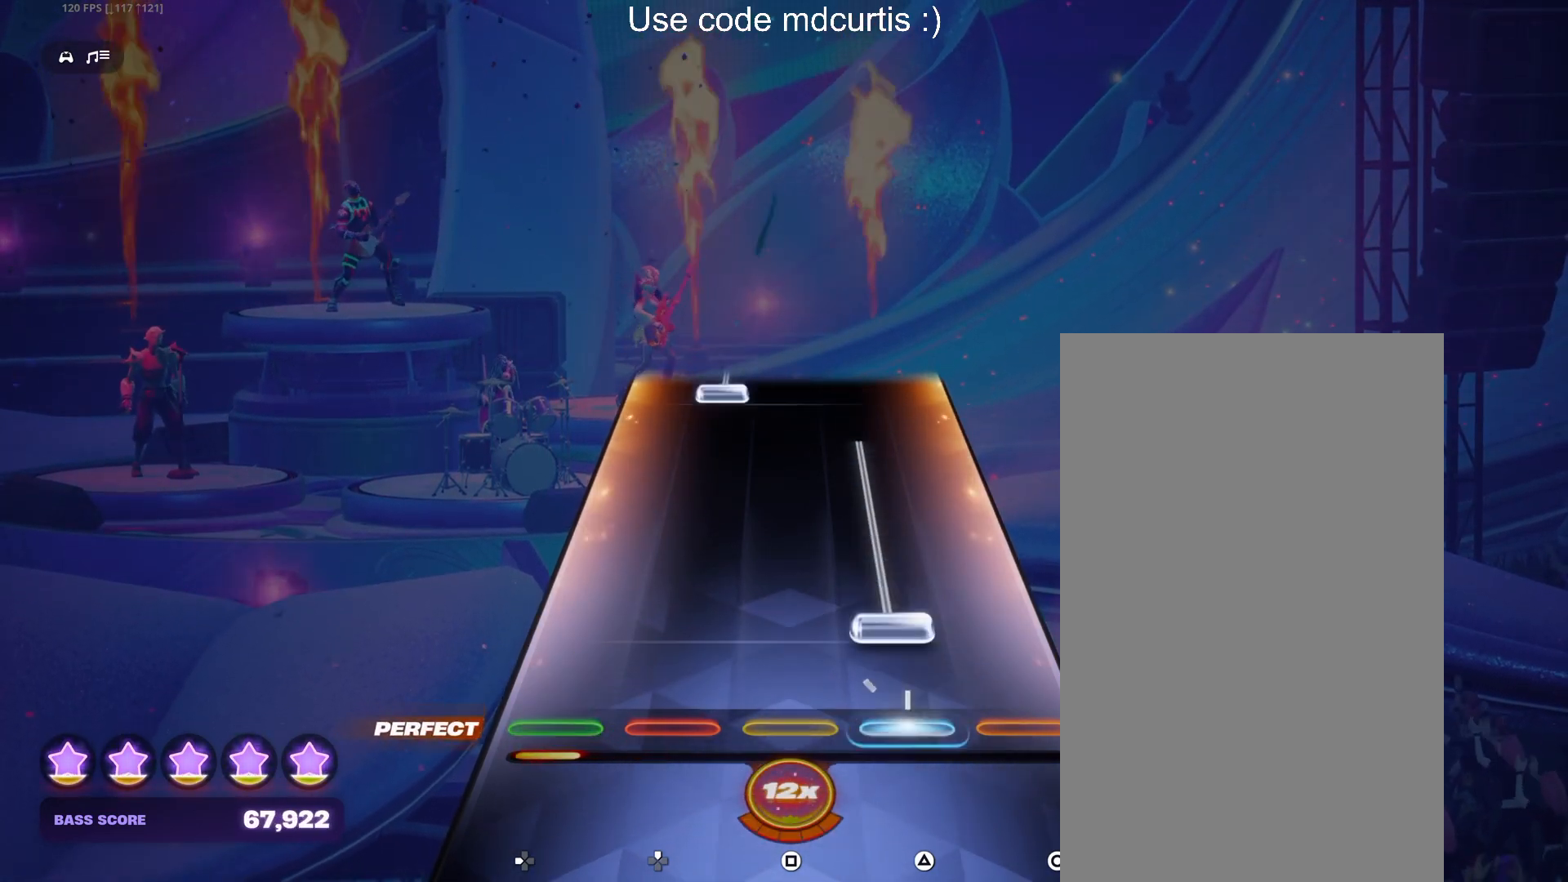
{"buttons": ["DPAD_UP"], "events": [[17, "TRIANGLE", "up"], [100, "TRIANGLE", "down"], [433, "TRIANGLE", "up"], [483, "DPAD_UP", "down"]]}
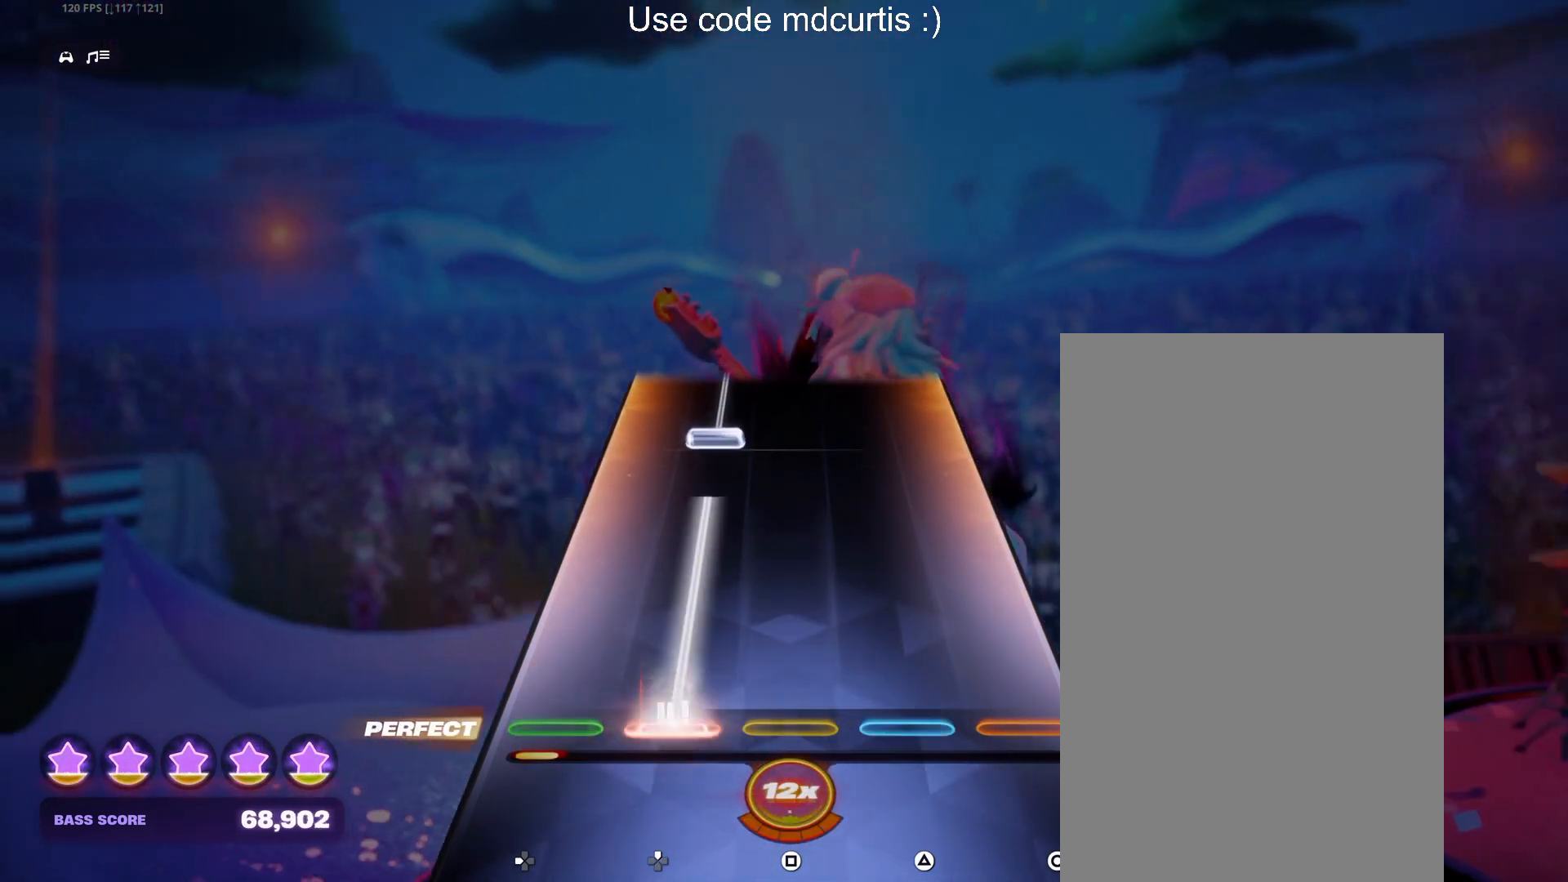
{"buttons": ["DPAD_UP"], "events": [[317, "DPAD_UP", "up"], [383, "DPAD_UP", "down"]]}